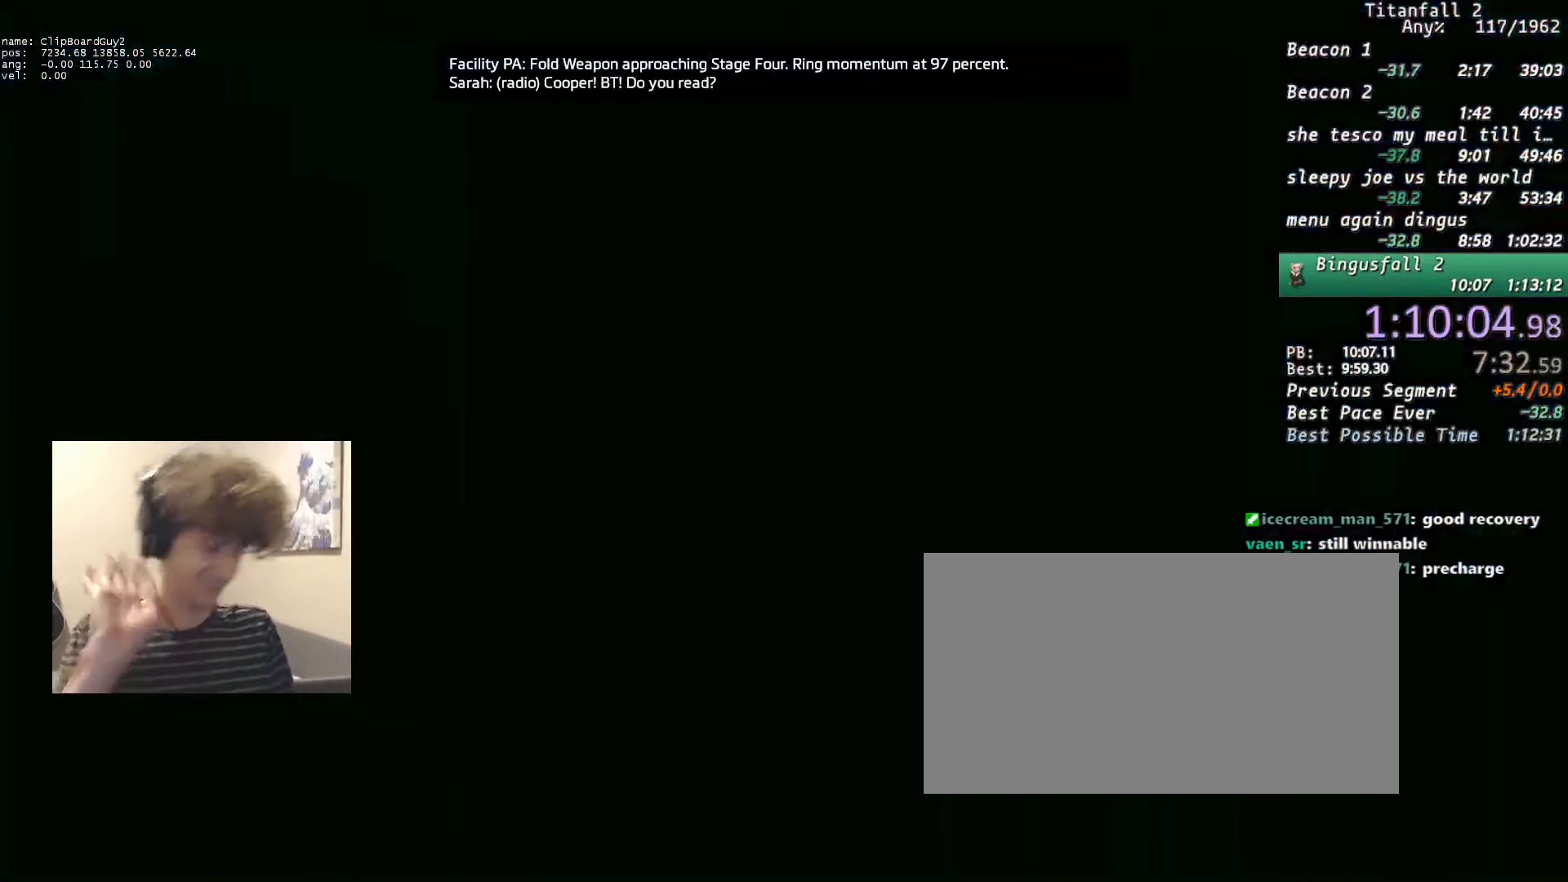
Gameplay with keyboard and mouse; each line is a JSON object with the keys and mouse buttons held at the frame after it. "events" lists presses ("down") and releases ("up") of "1", "2", "3", "4", "5", "a", "alt", "b", "c", "ctrl", "d", "e", "f", "g", "n", "q", "r", "s", "shift", "space", "t", "tab", "v", "w", "x", "z", "mouse_left", "mouse_middle", "mouse_right", "mouse_mb4", "mouse_mb5", "mouse_wheel_up" and "mouse_wheel_down" between this image and that frame as [ms after this image, input, new state], when the widget could be followed in between. "mouse_left", "mouse_middle", "mouse_right", "mouse_mb4", "mouse_mb5", "mouse_wheel_up", "mouse_wheel_down" = the "left", "middle", "right", "mb4", "mb5", "wheel_up", "wheel_down" buttons of the "mouse" list. No other keys are recorded. Not read: mouse_move.
{"keys": [], "mouse": ["right"], "events": [[33, "mouse_left", "up"], [83, "mouse_left", "down"], [183, "mouse_left", "up"]]}
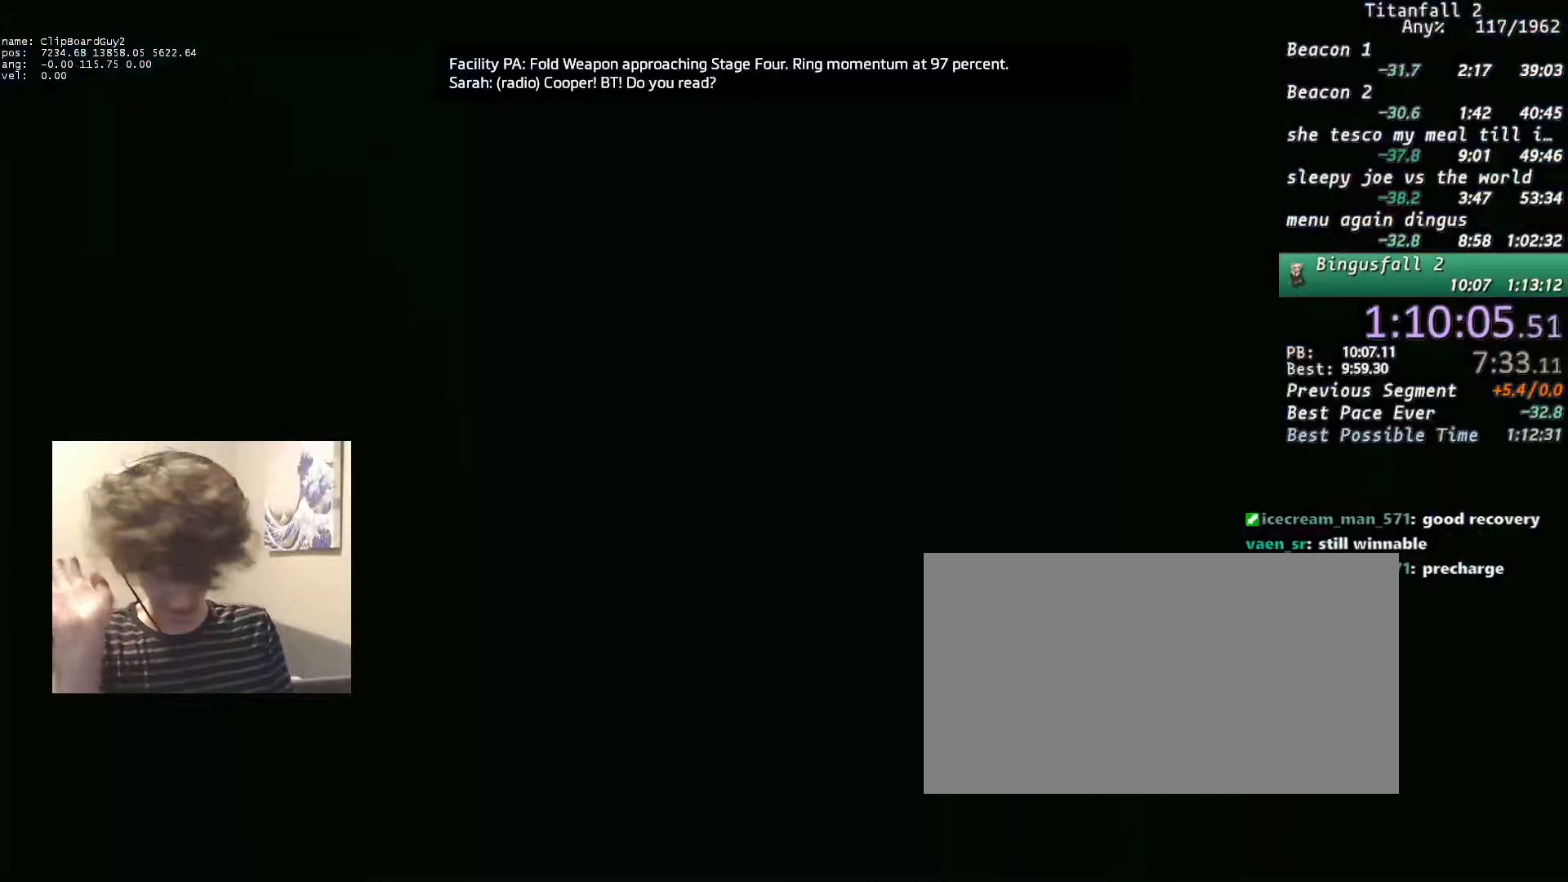
{"keys": [], "mouse": [], "events": [[100, "mouse_left", "down"], [200, "mouse_left", "up"], [283, "mouse_left", "down"], [333, "mouse_right", "up"], [383, "mouse_left", "up"]]}
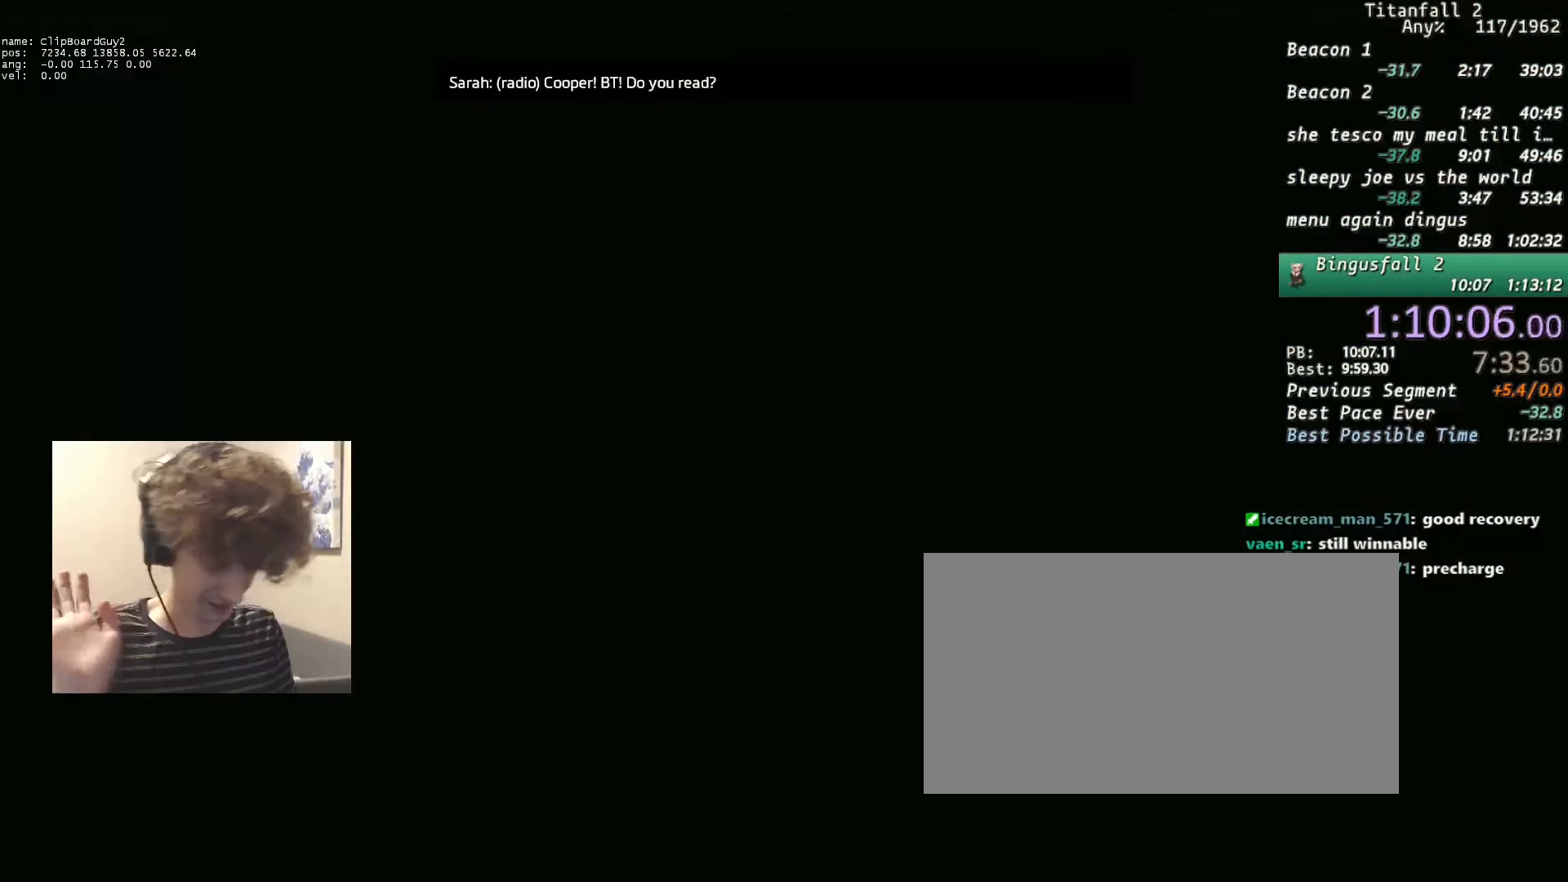
{"keys": [], "mouse": [], "events": []}
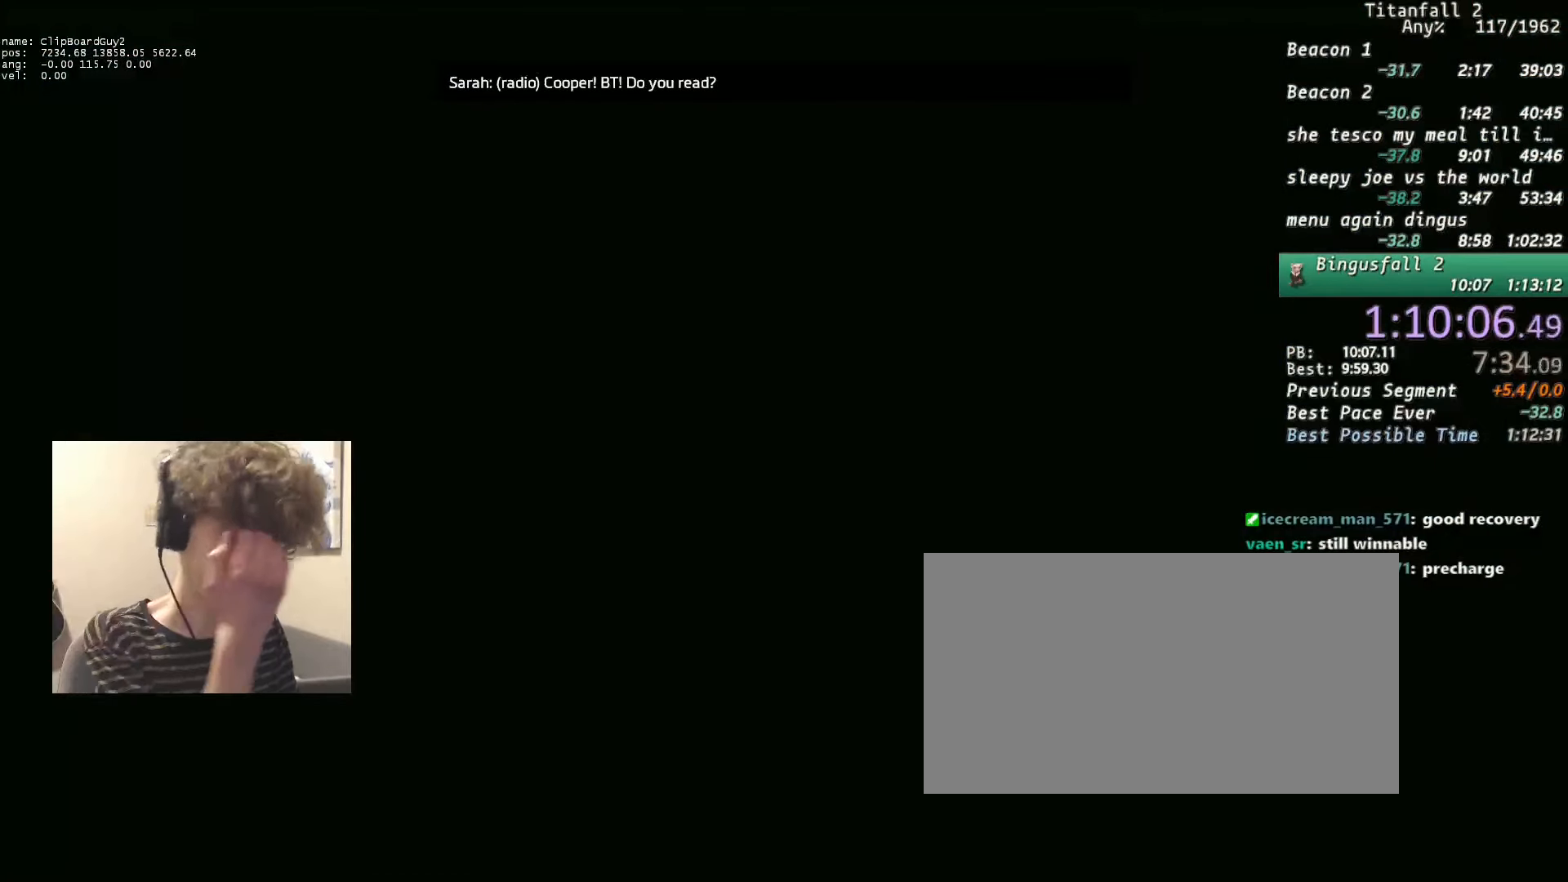
{"keys": [], "mouse": [], "events": [[416, "mouse_right", "down"], [500, "mouse_right", "up"]]}
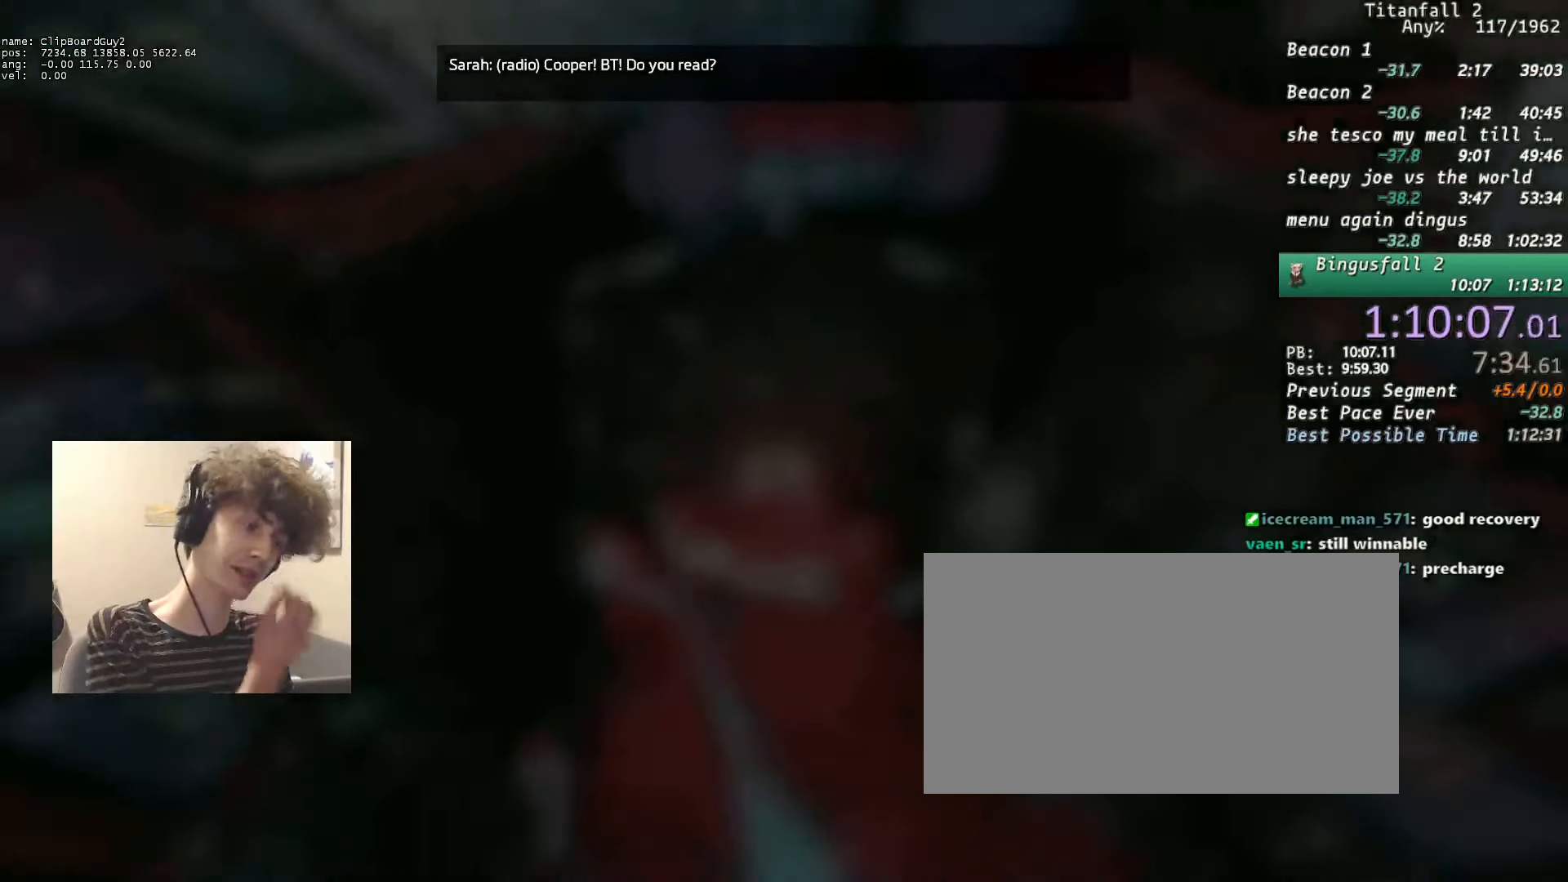
{"keys": [], "mouse": ["left", "right"], "events": [[50, "mouse_right", "down"], [200, "mouse_left", "down"], [250, "mouse_left", "up"], [333, "mouse_left", "down"], [383, "mouse_left", "up"], [466, "mouse_left", "down"]]}
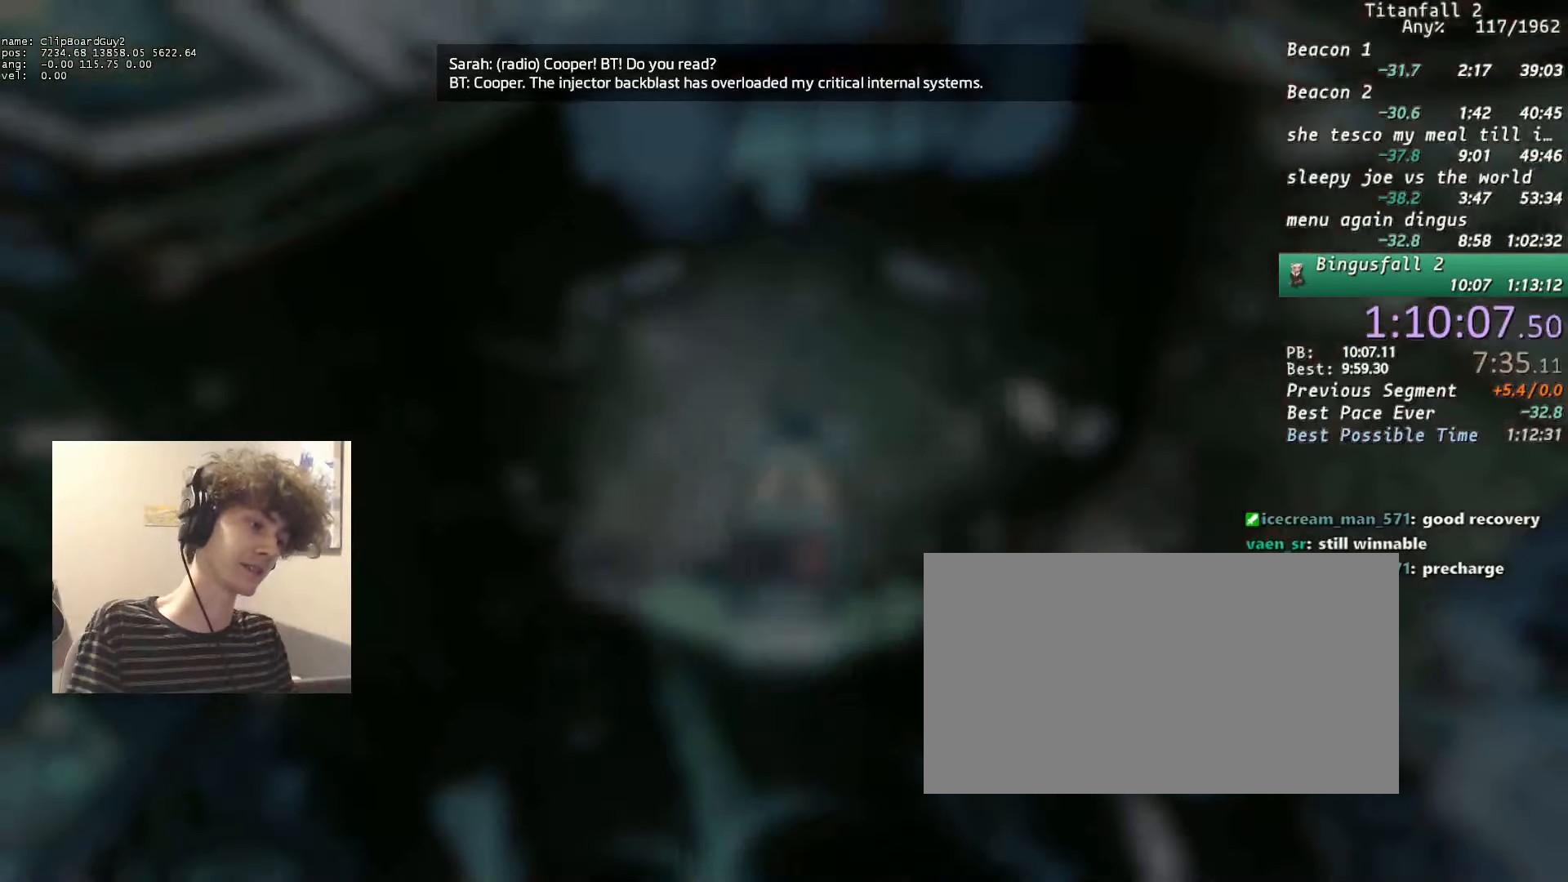
{"keys": [], "mouse": ["left", "right"], "events": [[16, "mouse_left", "up"], [116, "mouse_left", "down"], [216, "mouse_left", "up"], [250, "mouse_right", "up"], [300, "mouse_left", "down"], [300, "mouse_right", "down"], [350, "mouse_left", "up"], [433, "mouse_left", "down"]]}
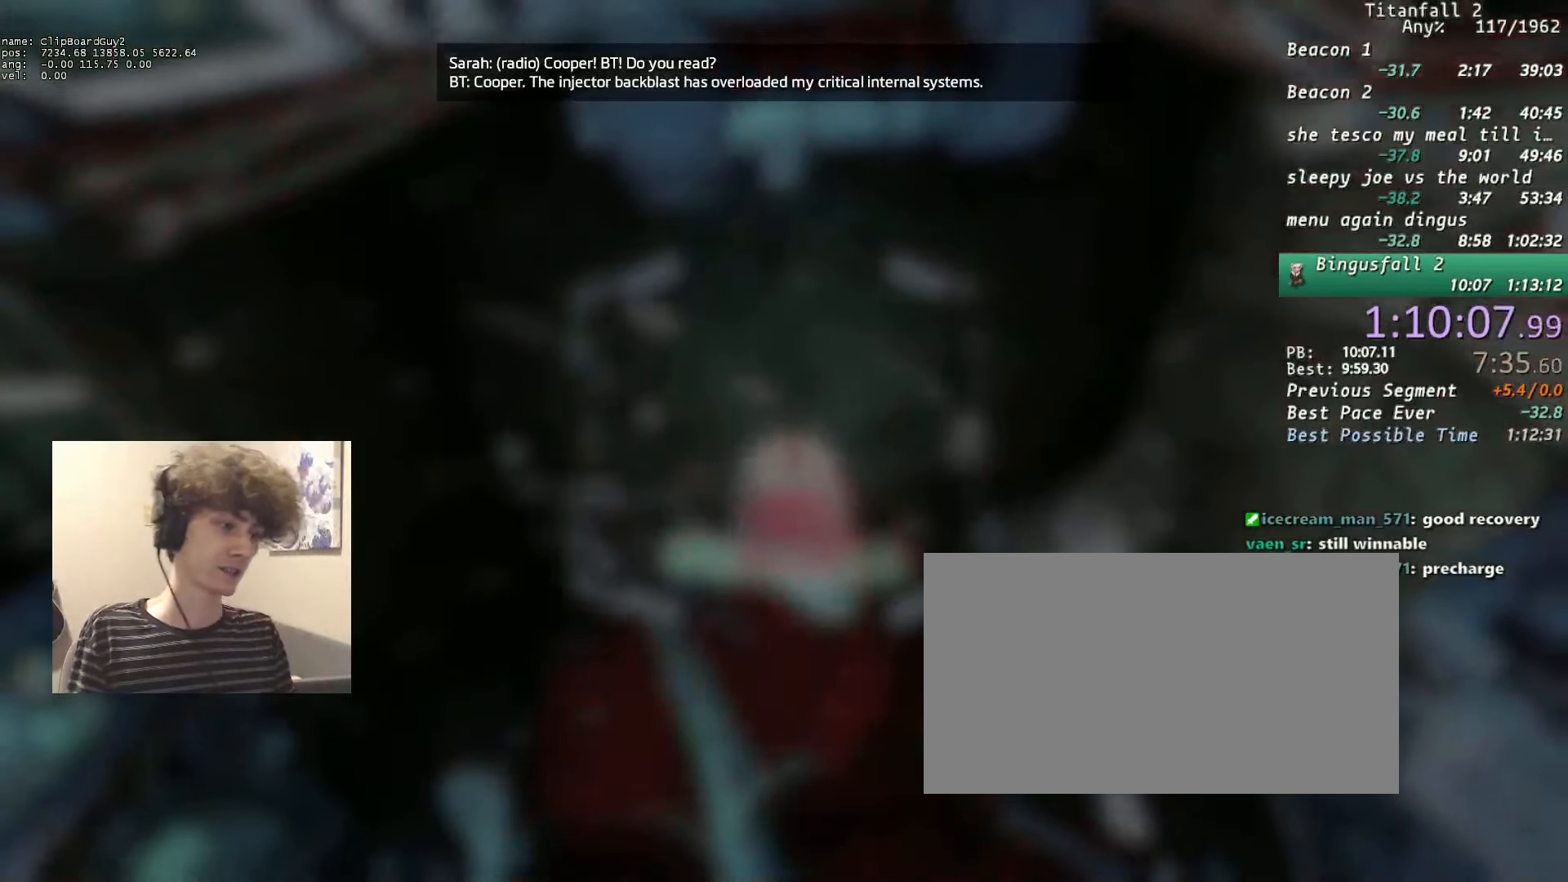
{"keys": [], "mouse": [], "events": [[33, "mouse_left", "up"], [133, "mouse_left", "down"], [216, "mouse_left", "up"], [216, "mouse_right", "up"]]}
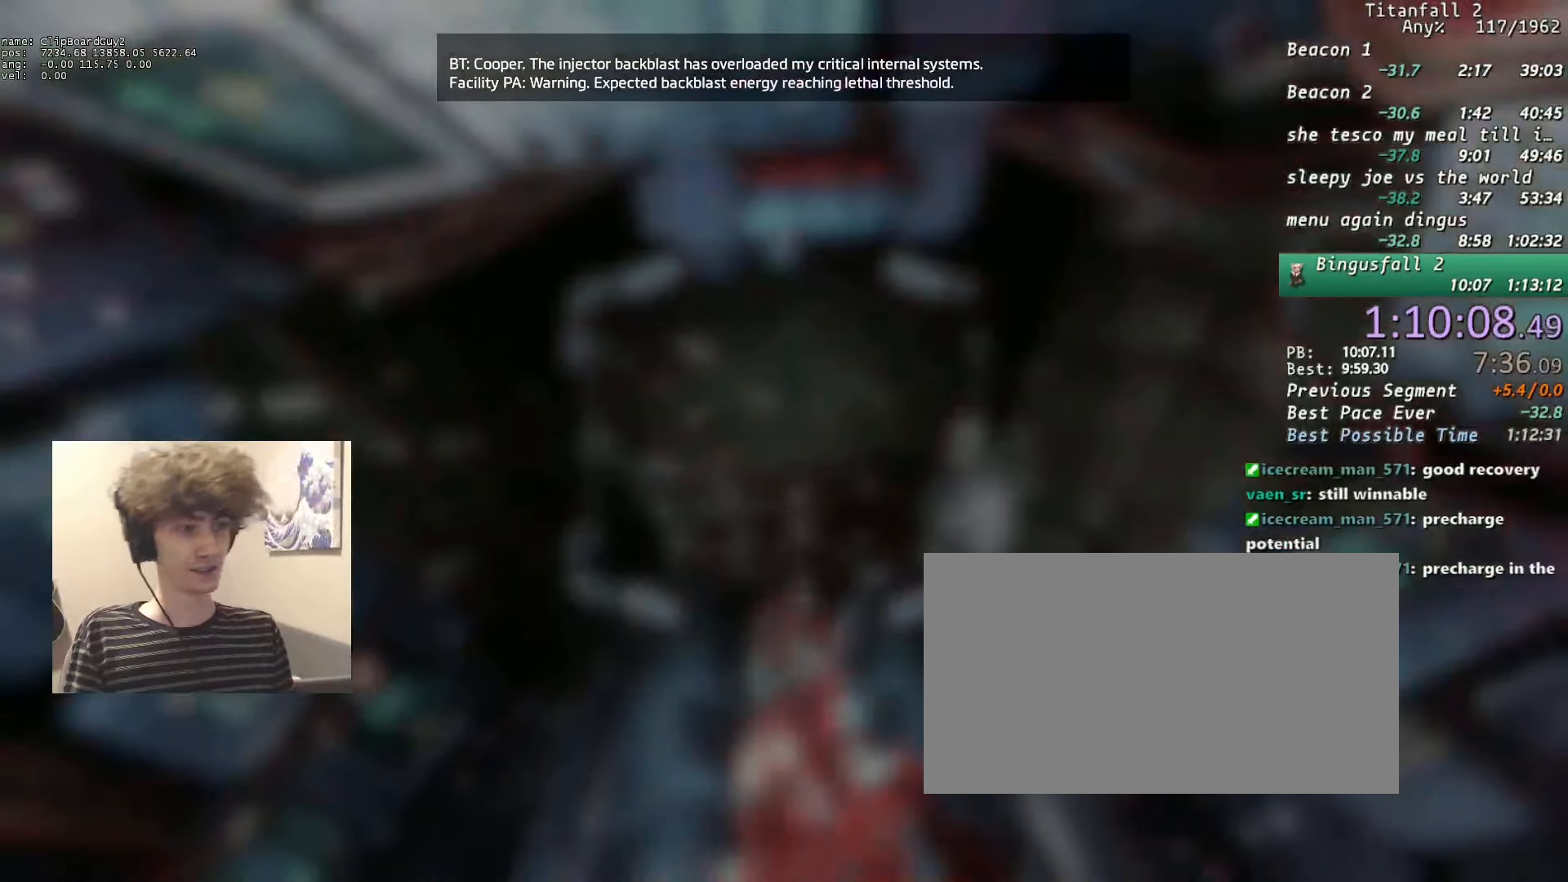
{"keys": [], "mouse": ["right"], "events": [[150, "mouse_right", "down"], [333, "mouse_right", "up"], [466, "mouse_right", "down"]]}
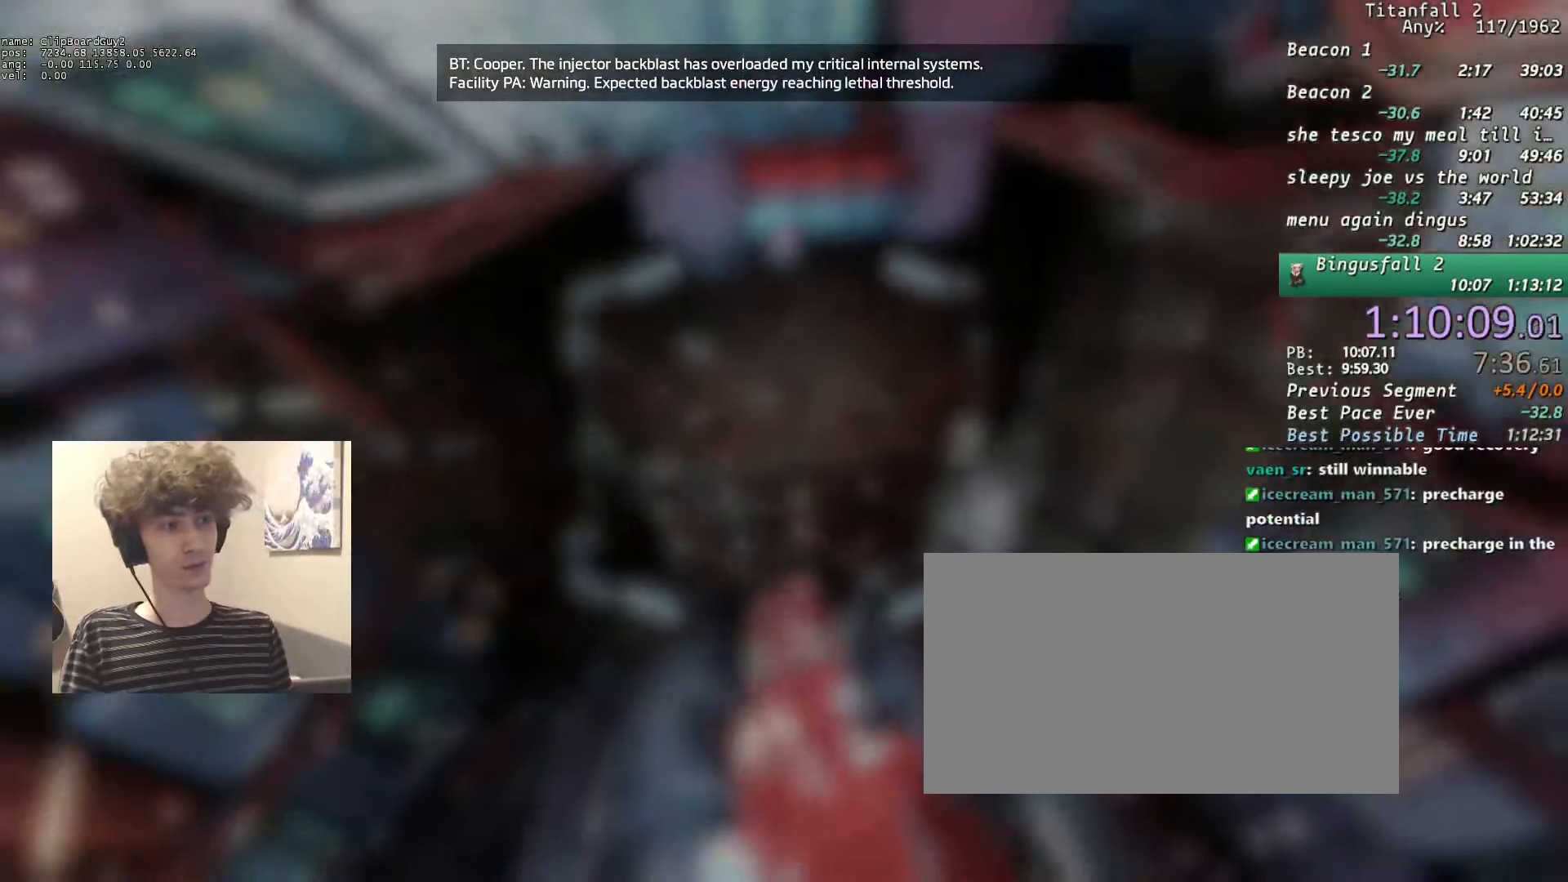
{"keys": [], "mouse": [], "events": [[66, "mouse_right", "up"], [116, "mouse_right", "down"], [216, "mouse_right", "up"], [250, "mouse_right", "down"], [350, "mouse_right", "up"], [400, "mouse_right", "down"], [483, "mouse_right", "up"]]}
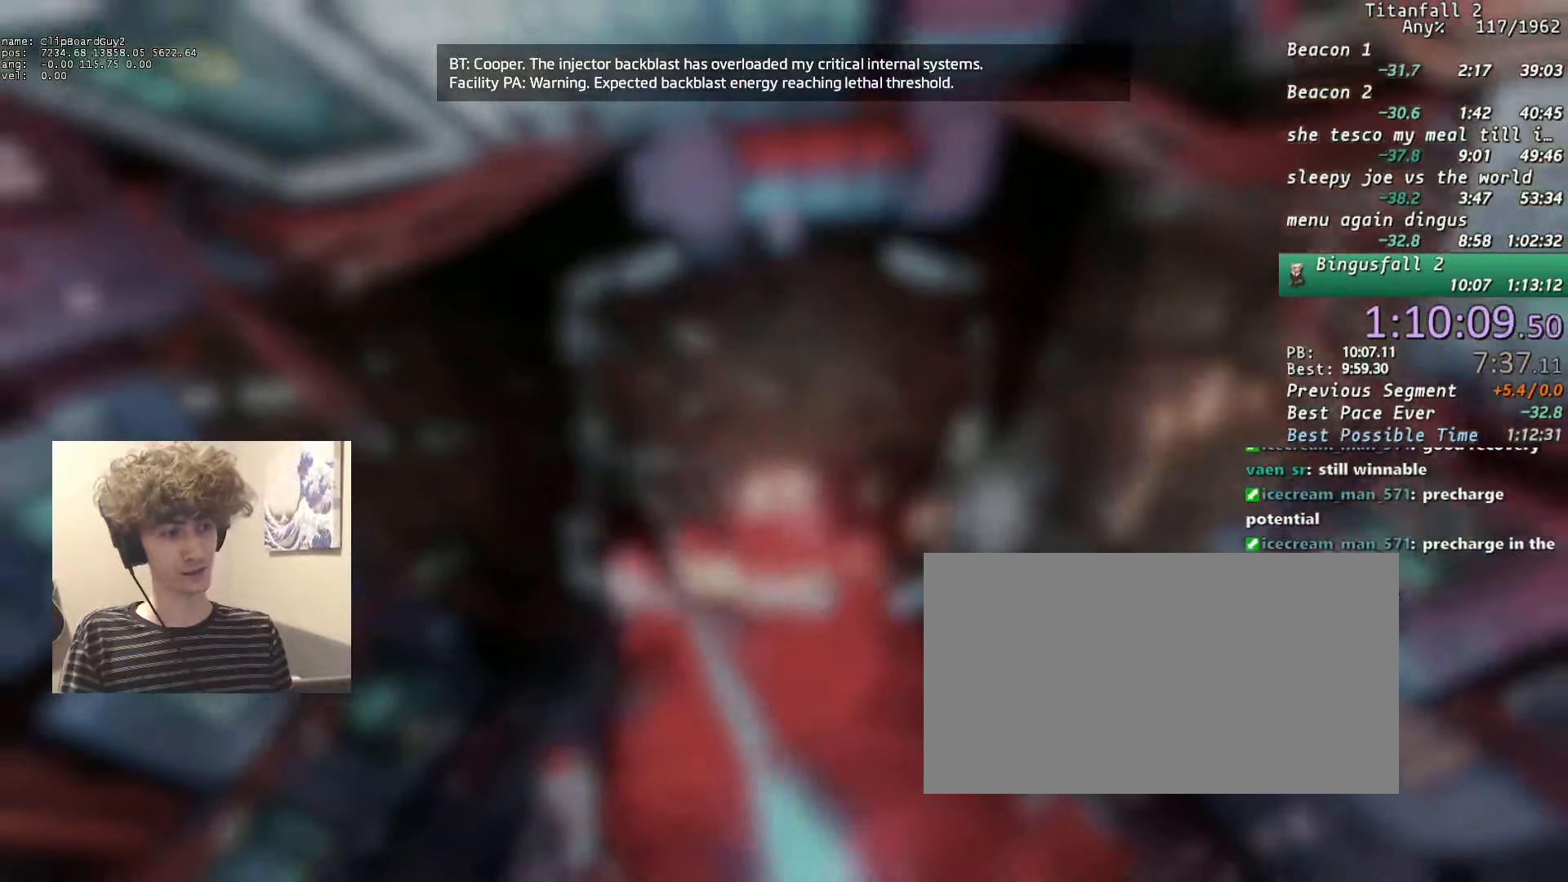
{"keys": [], "mouse": [], "events": [[33, "mouse_right", "down"], [133, "mouse_right", "up"], [183, "mouse_right", "down"], [266, "mouse_right", "up"], [316, "mouse_right", "down"], [366, "mouse_right", "up"], [466, "mouse_right", "down"], [500, "mouse_right", "up"]]}
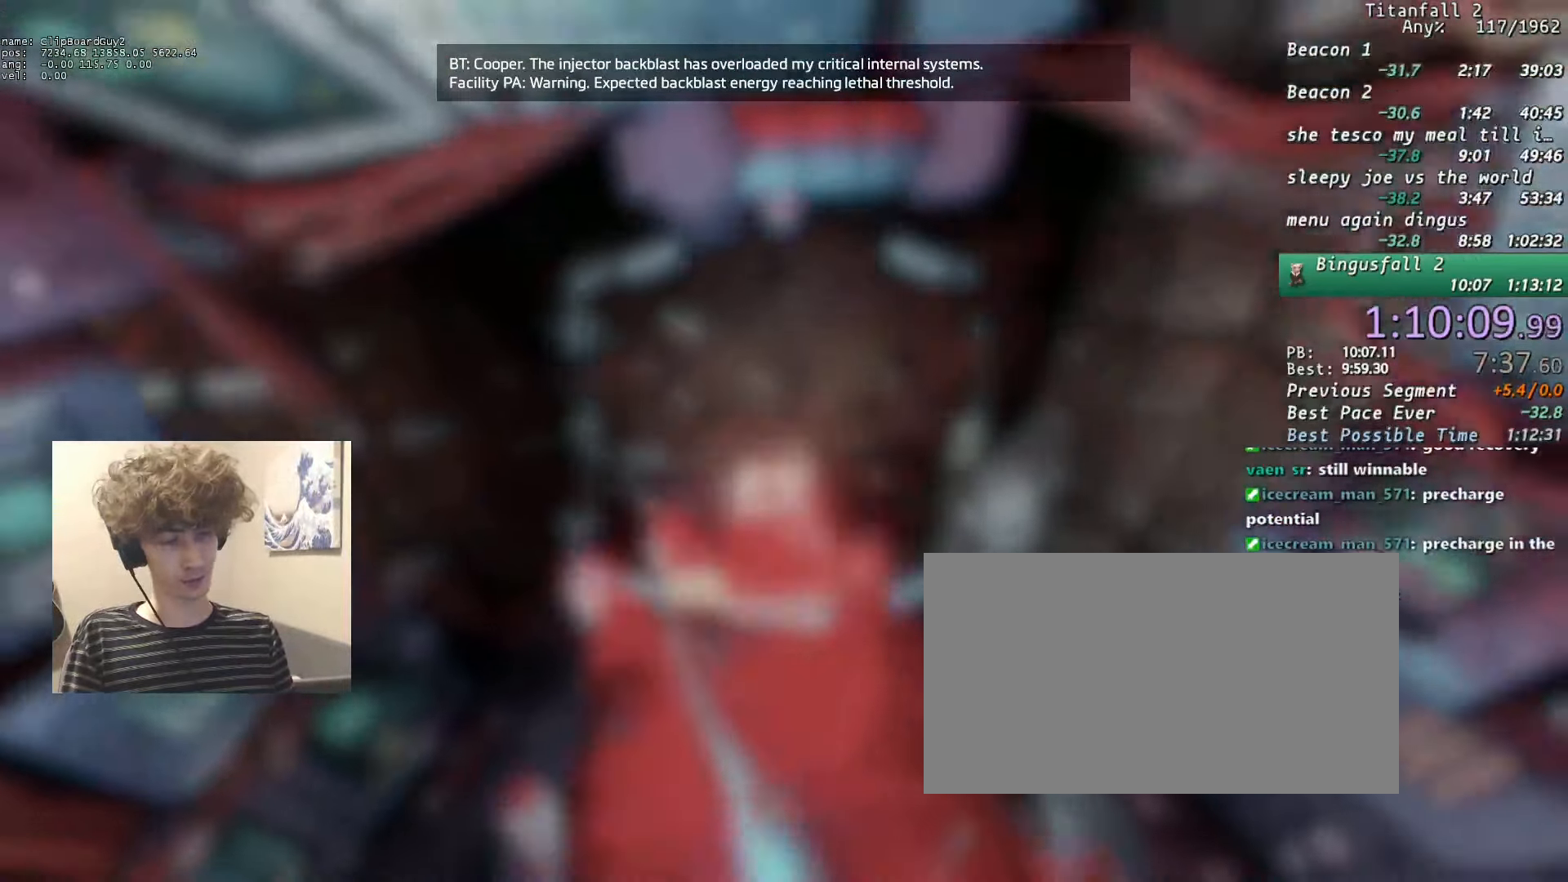
{"keys": [], "mouse": ["right"], "events": [[100, "mouse_right", "down"], [150, "mouse_right", "up"], [233, "mouse_right", "down"], [283, "mouse_right", "up"], [333, "mouse_right", "down"], [433, "mouse_right", "up"], [466, "mouse_right", "down"]]}
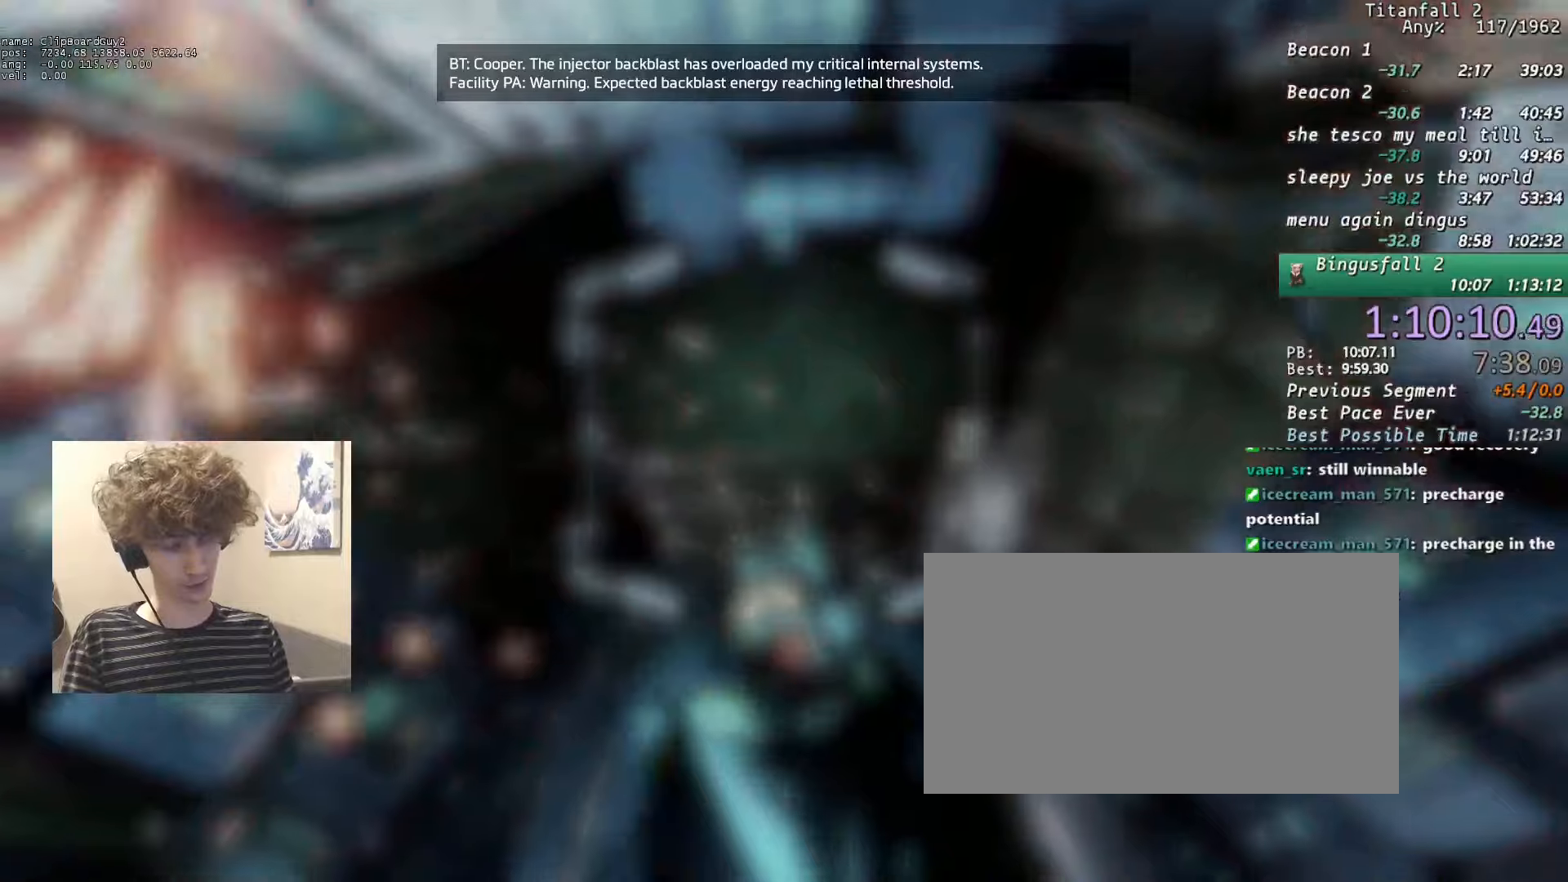
{"keys": [], "mouse": ["right"], "events": [[66, "mouse_right", "up"], [116, "mouse_right", "down"], [200, "mouse_right", "up"], [250, "mouse_right", "down"], [350, "mouse_right", "up"], [433, "mouse_right", "down"]]}
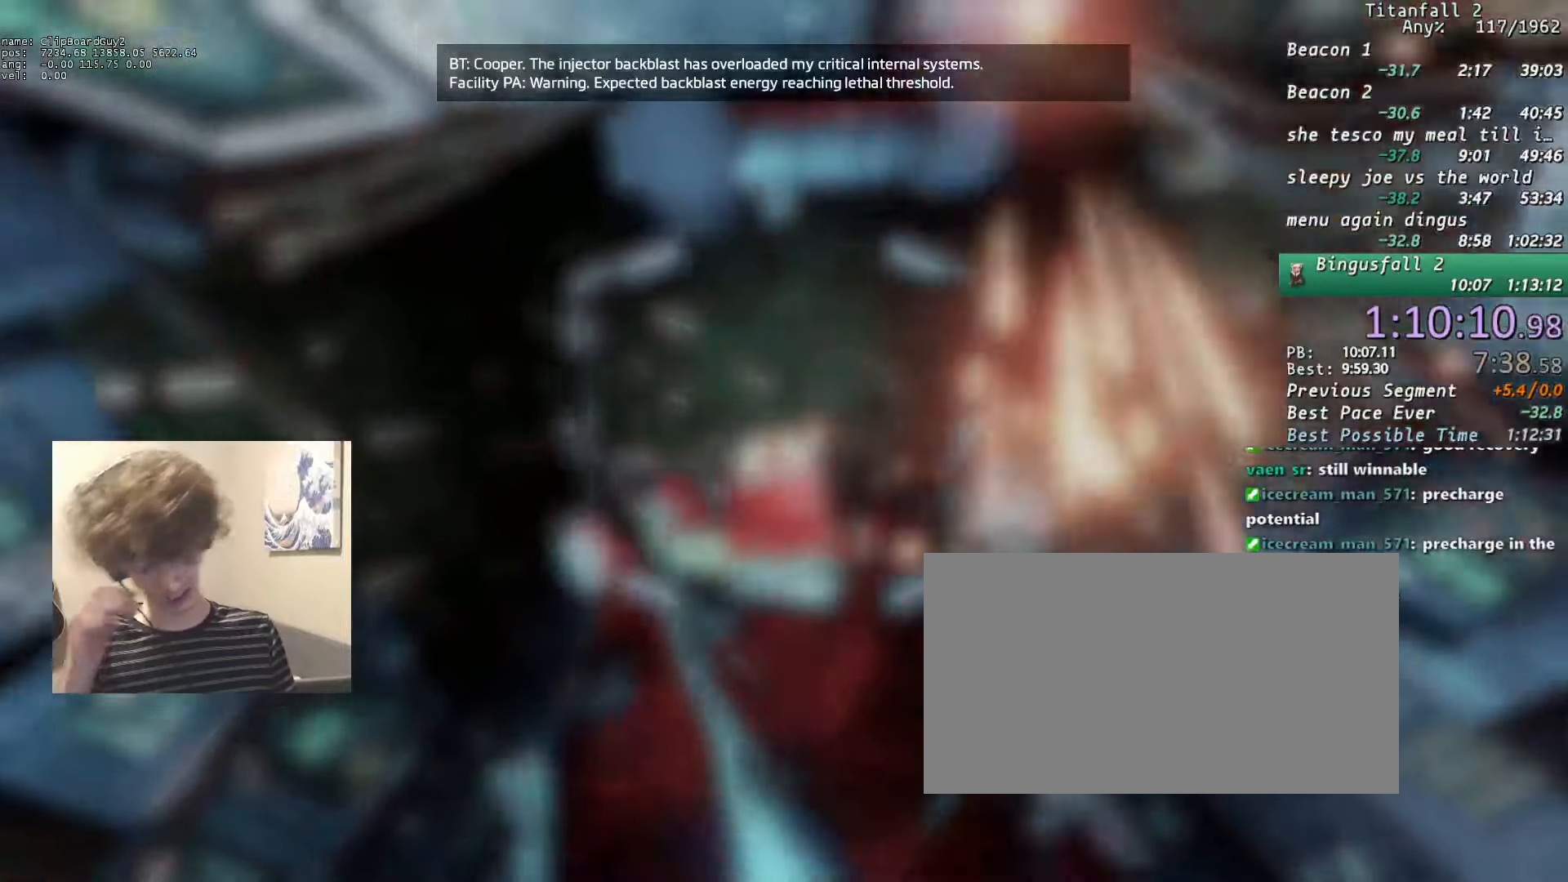
{"keys": [], "mouse": [], "events": [[33, "mouse_right", "up"], [133, "mouse_right", "down"], [183, "mouse_right", "up"], [266, "mouse_right", "down"], [316, "mouse_right", "up"], [416, "mouse_right", "down"], [466, "mouse_right", "up"]]}
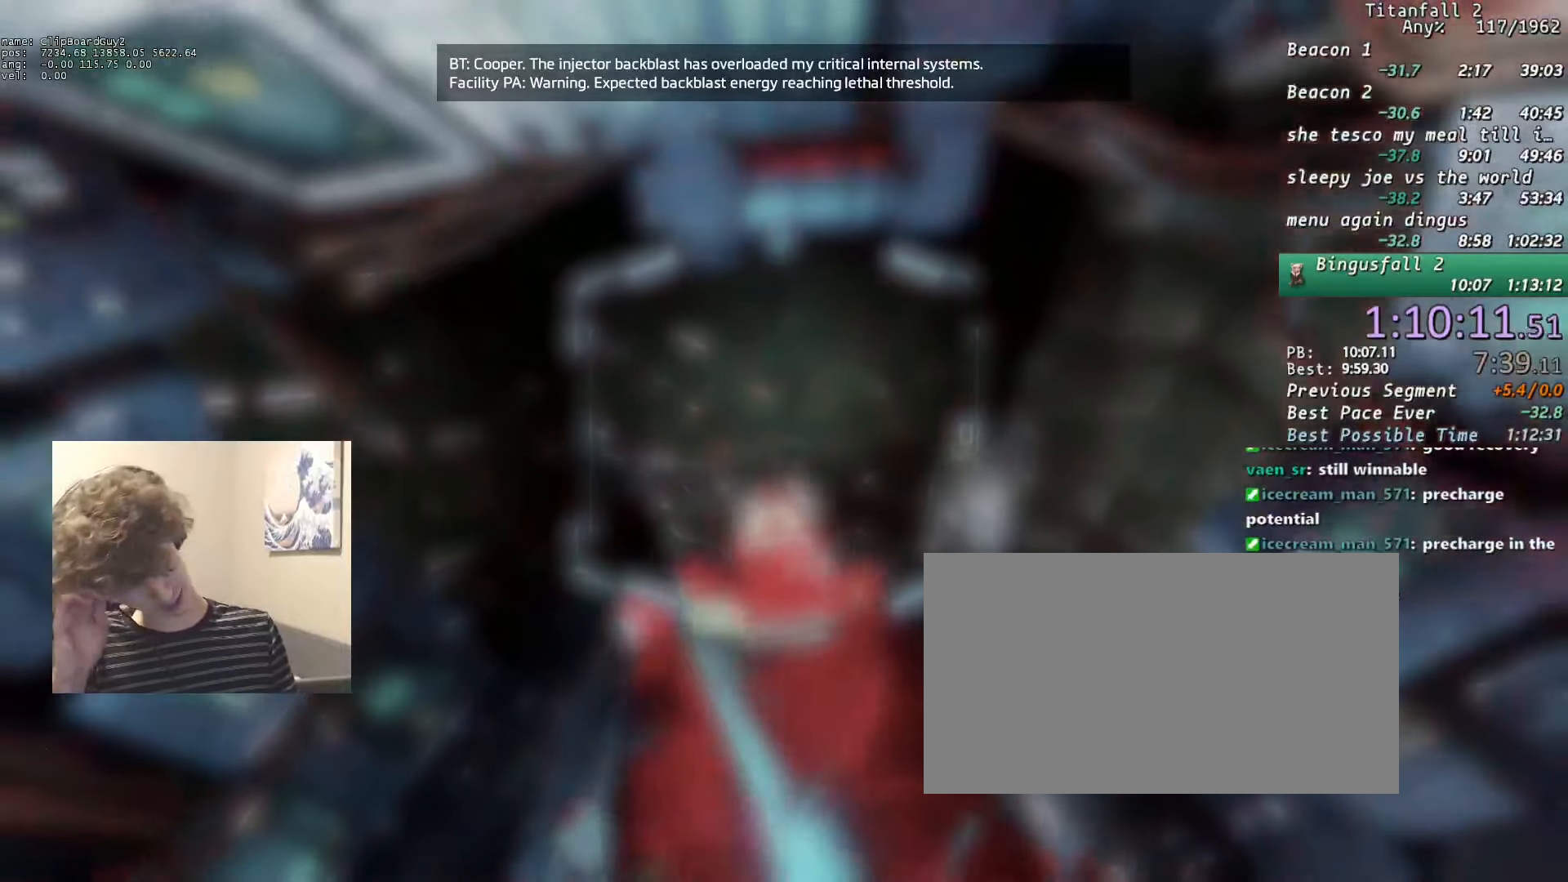
{"keys": [], "mouse": [], "events": [[50, "mouse_right", "down"], [100, "mouse_right", "up"], [200, "mouse_right", "down"], [233, "mouse_right", "up"], [333, "mouse_right", "down"], [416, "mouse_right", "up"]]}
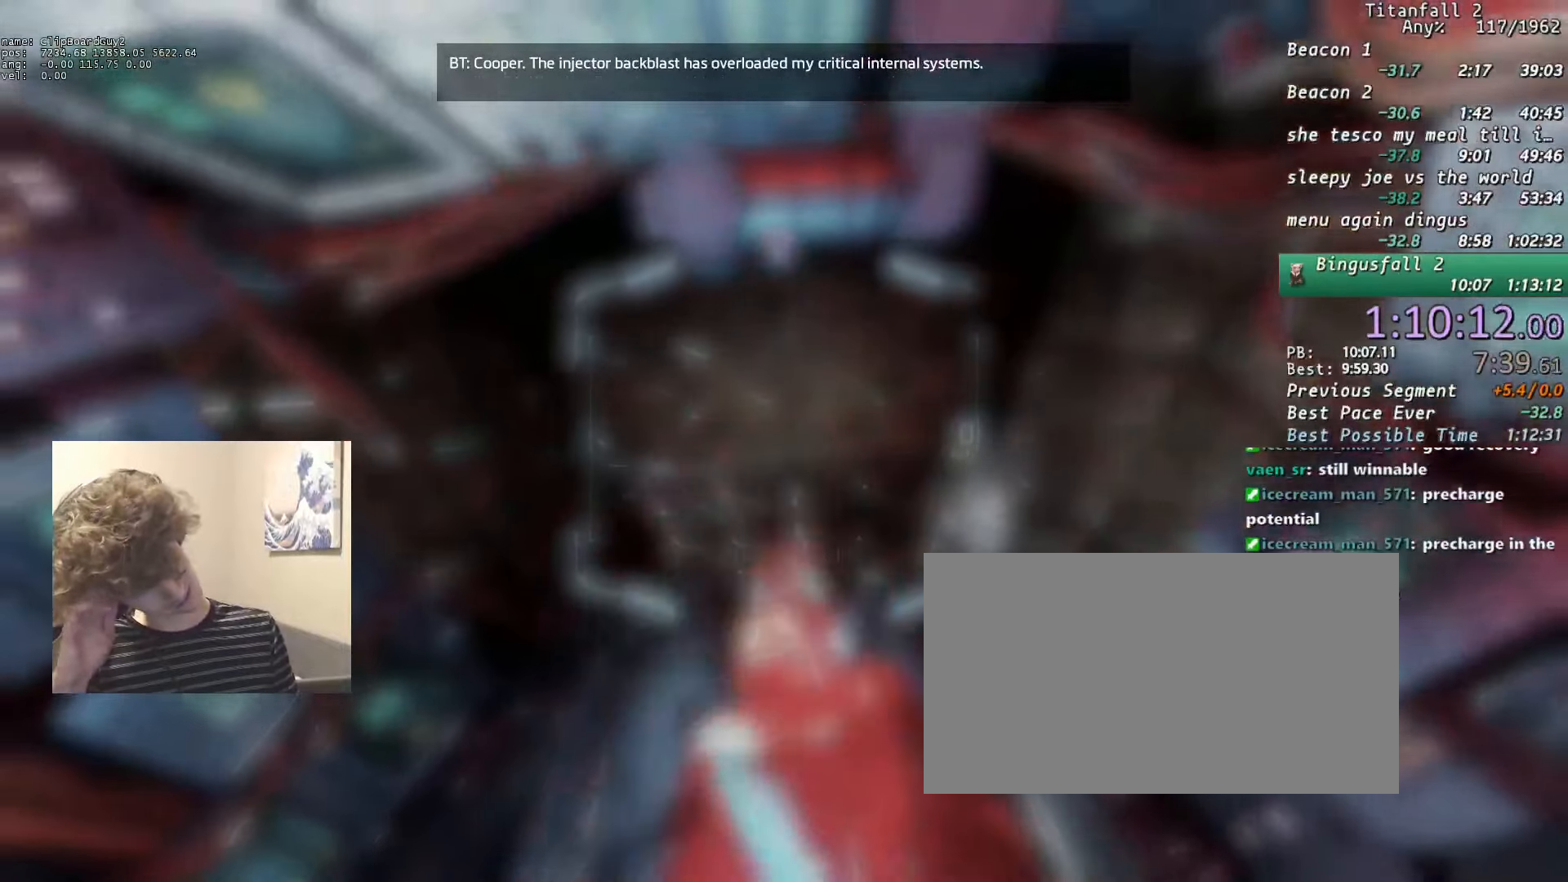
{"keys": [], "mouse": [], "events": [[16, "mouse_right", "down"], [66, "mouse_right", "up"], [216, "mouse_wheel_up", "down"], [250, "mouse_wheel_up", "up"]]}
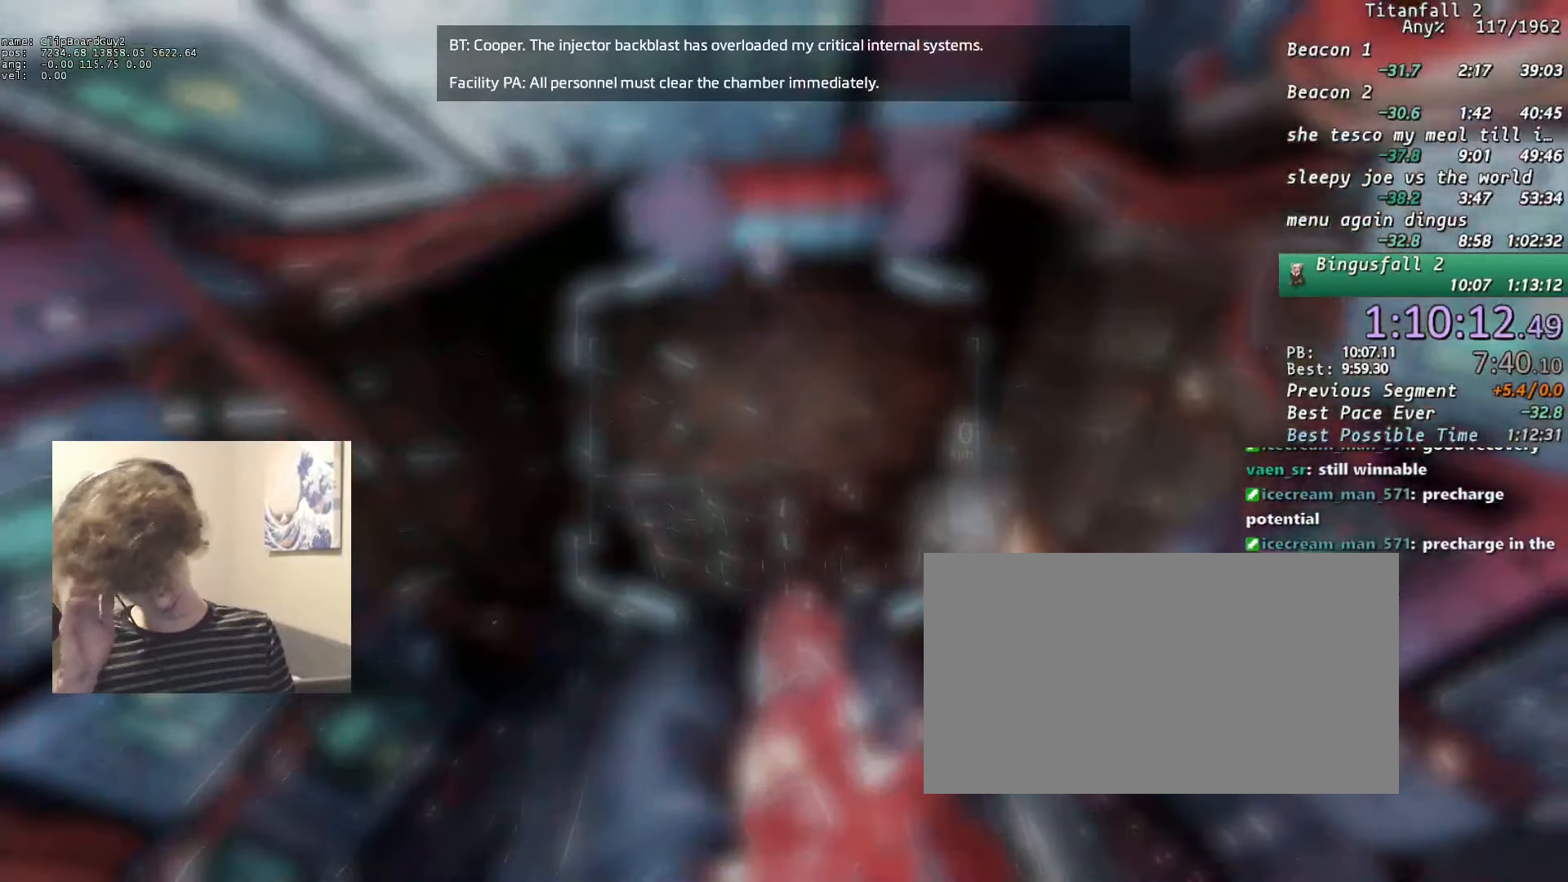
{"keys": [], "mouse": [], "events": []}
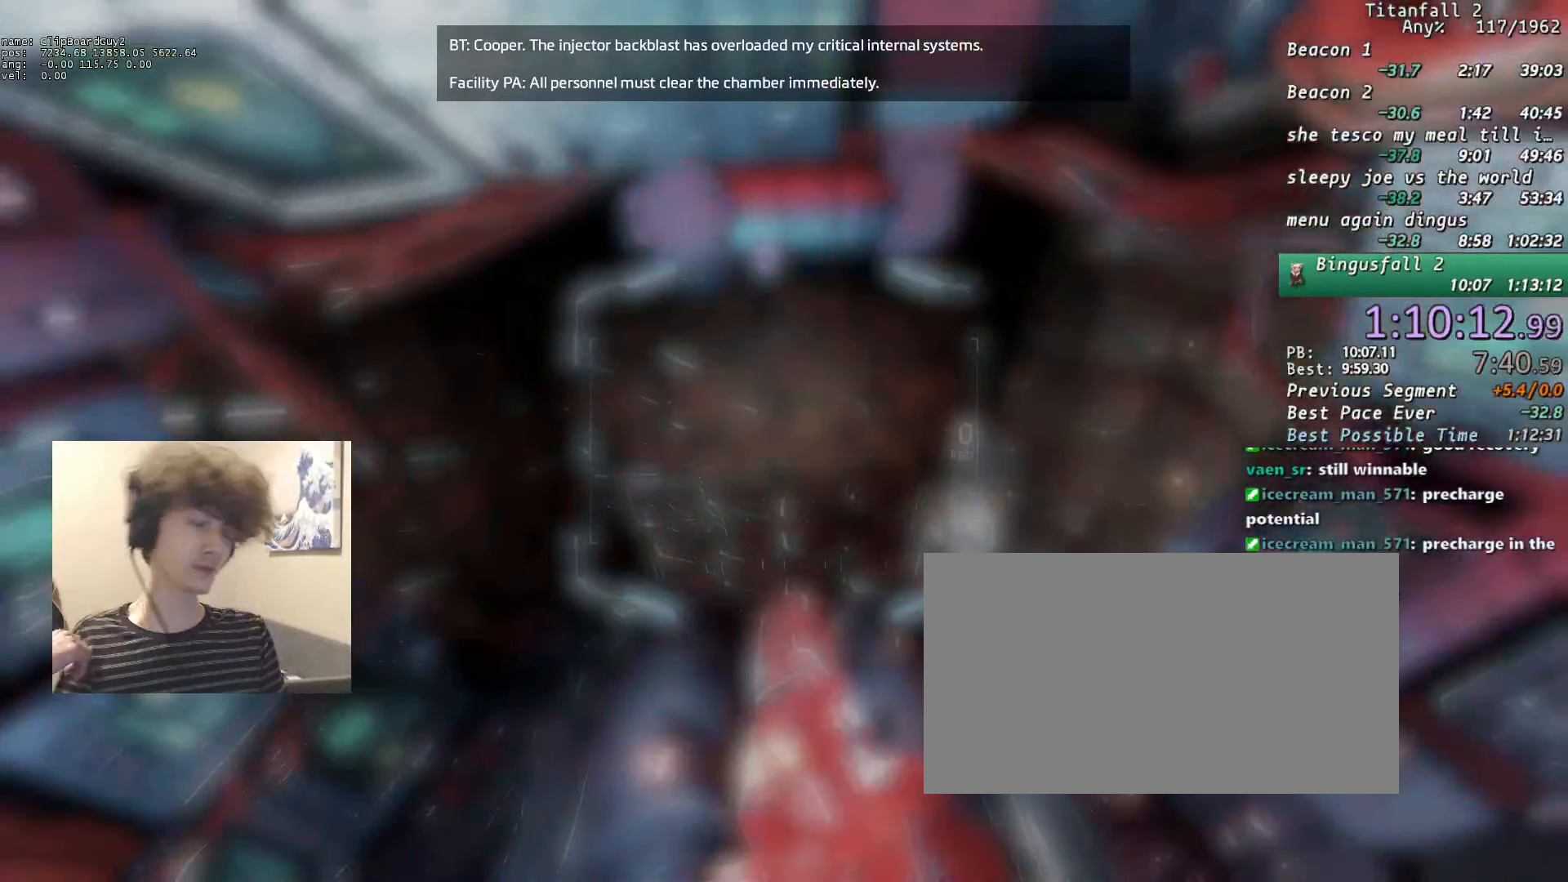
{"keys": [], "mouse": [], "events": []}
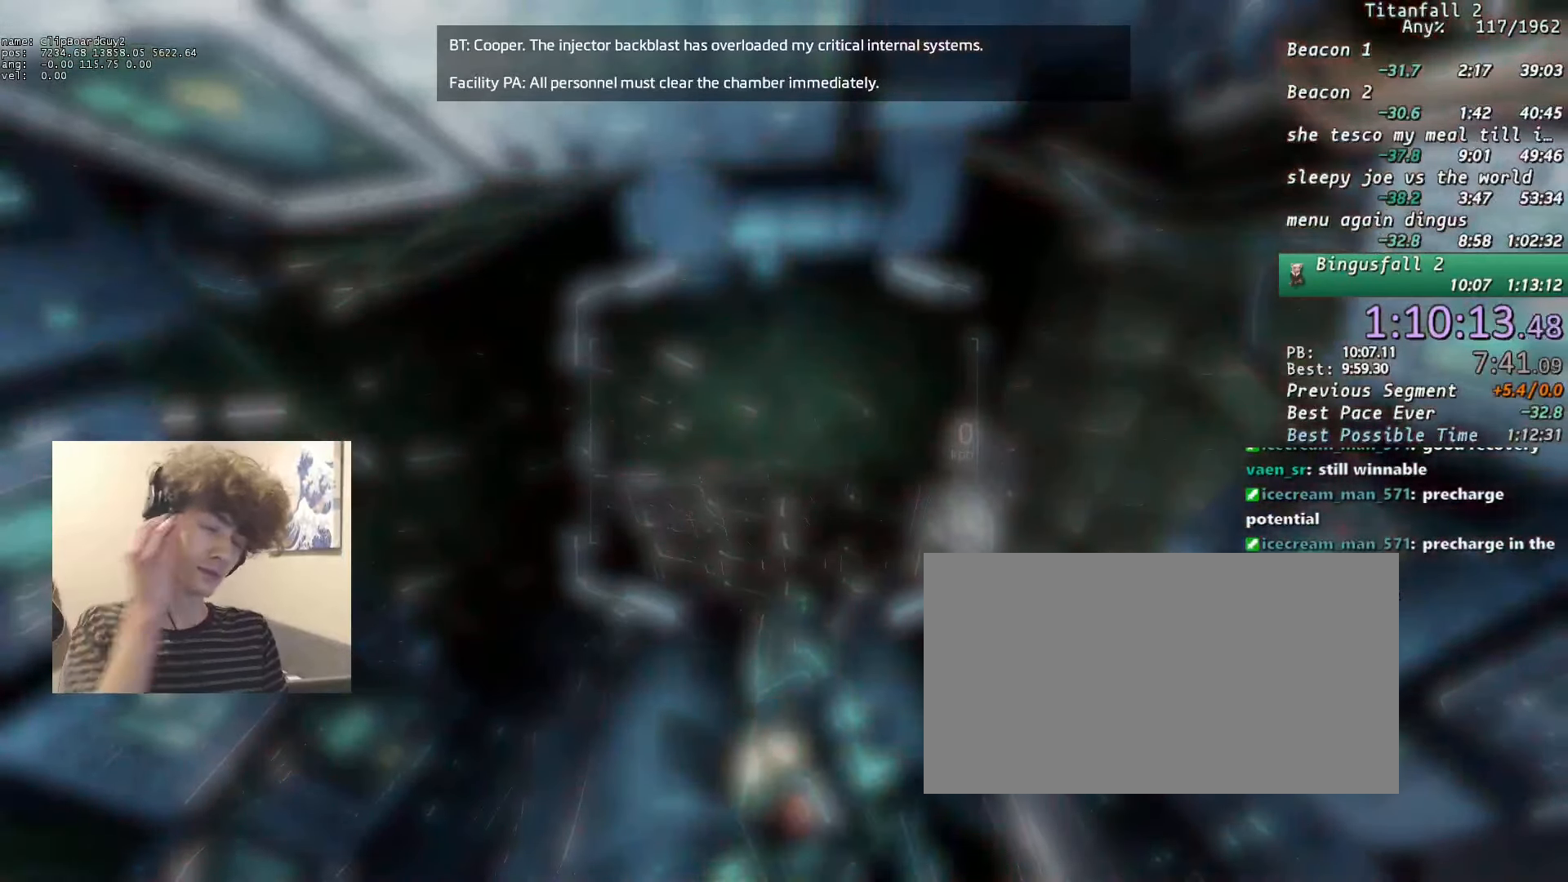
{"keys": [], "mouse": ["right"], "events": [[400, "mouse_right", "down"]]}
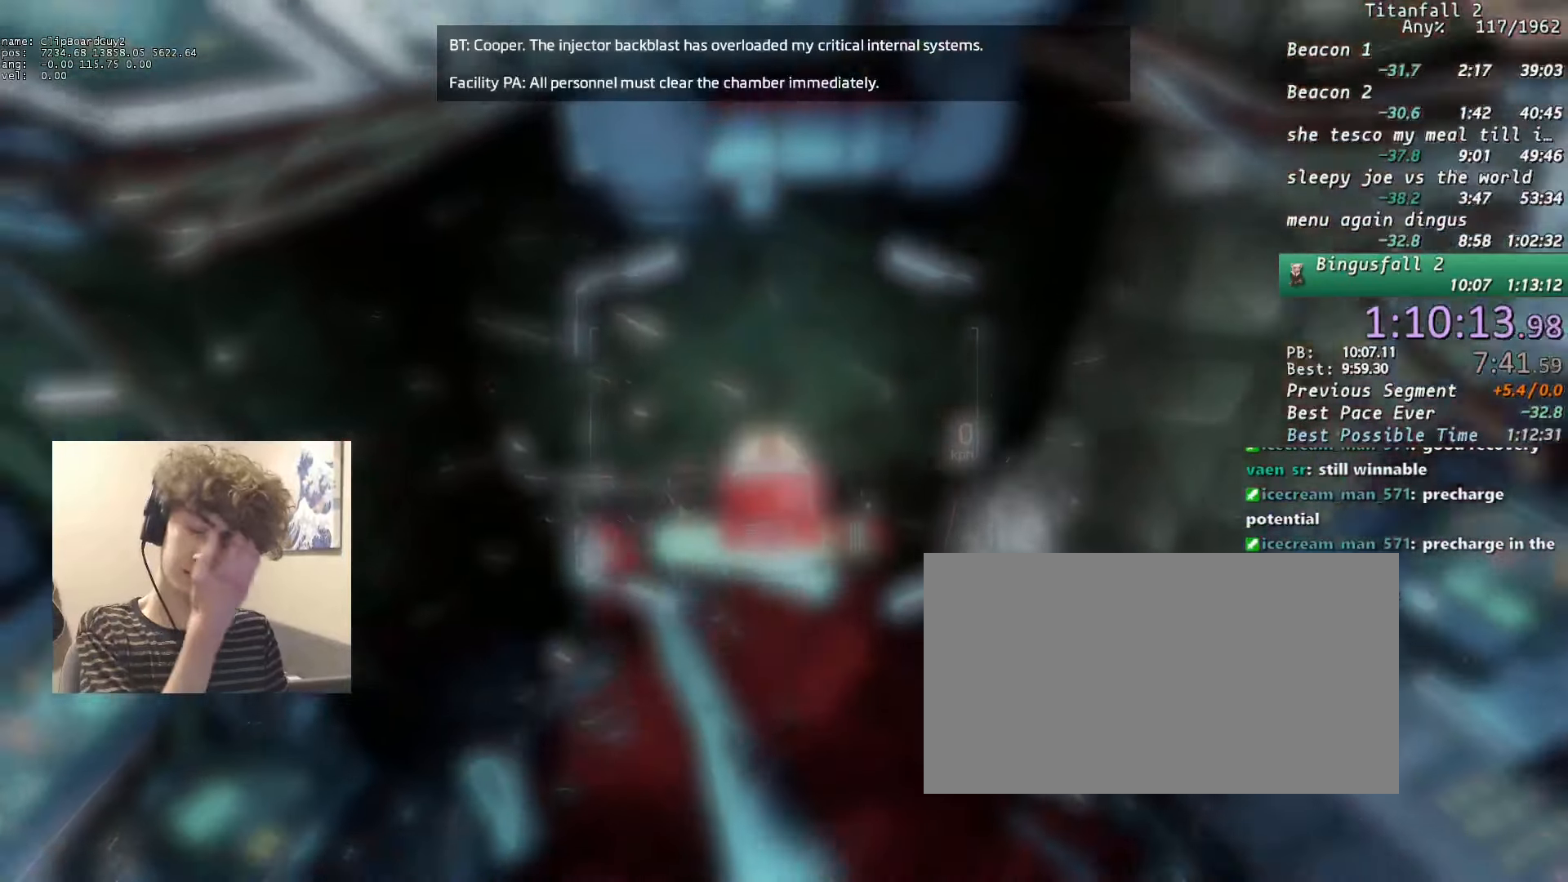
{"keys": [], "mouse": [], "events": [[33, "mouse_right", "up"], [133, "mouse_right", "down"], [216, "mouse_right", "up"], [316, "mouse_right", "down"], [500, "mouse_right", "up"]]}
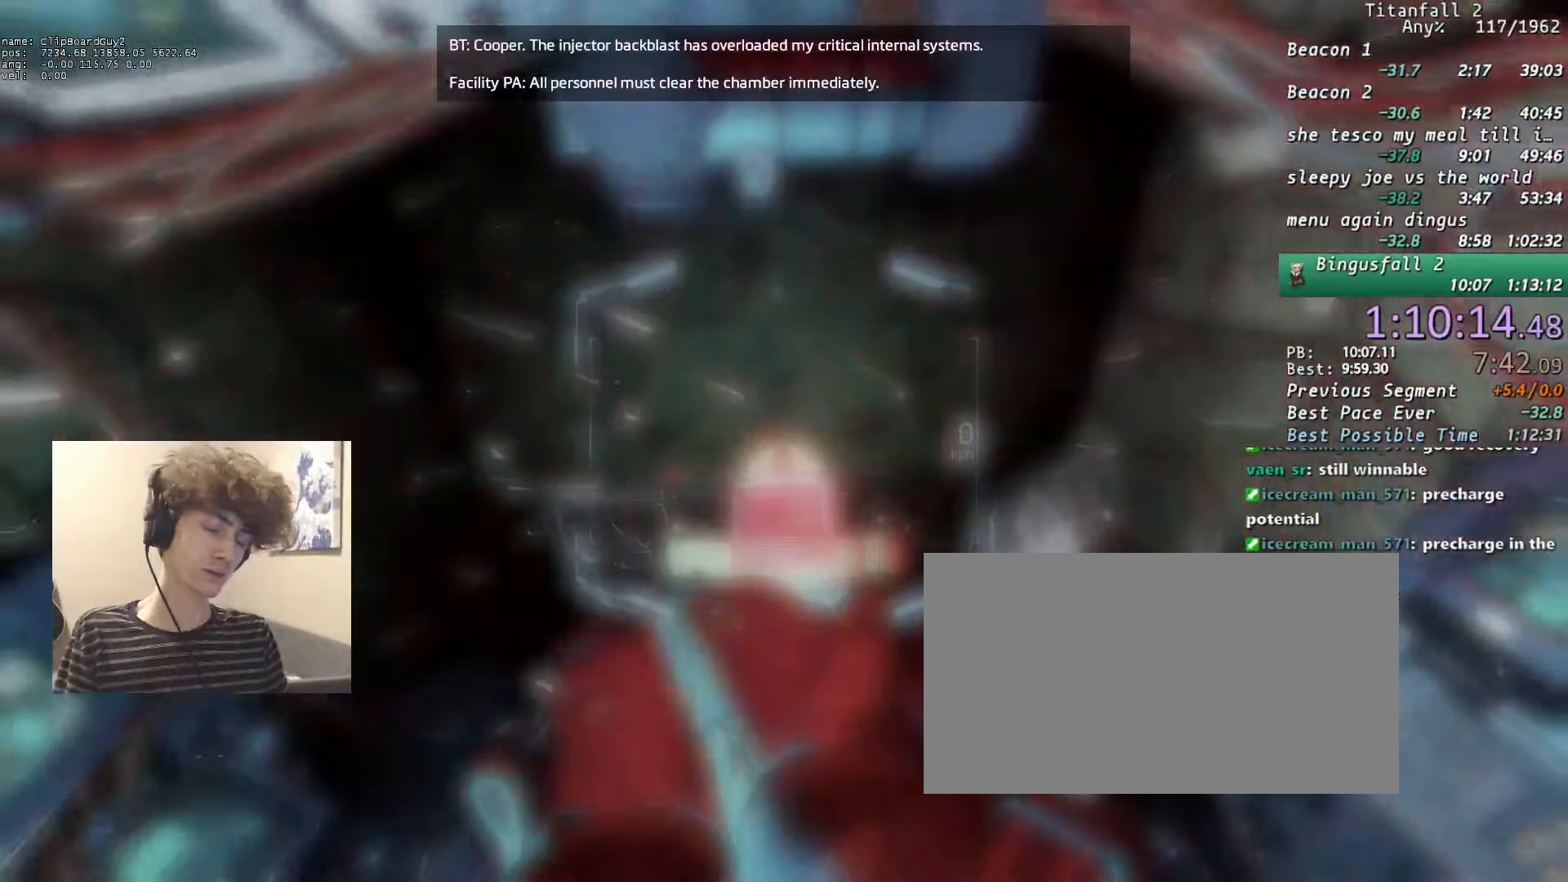
{"keys": [], "mouse": [], "events": []}
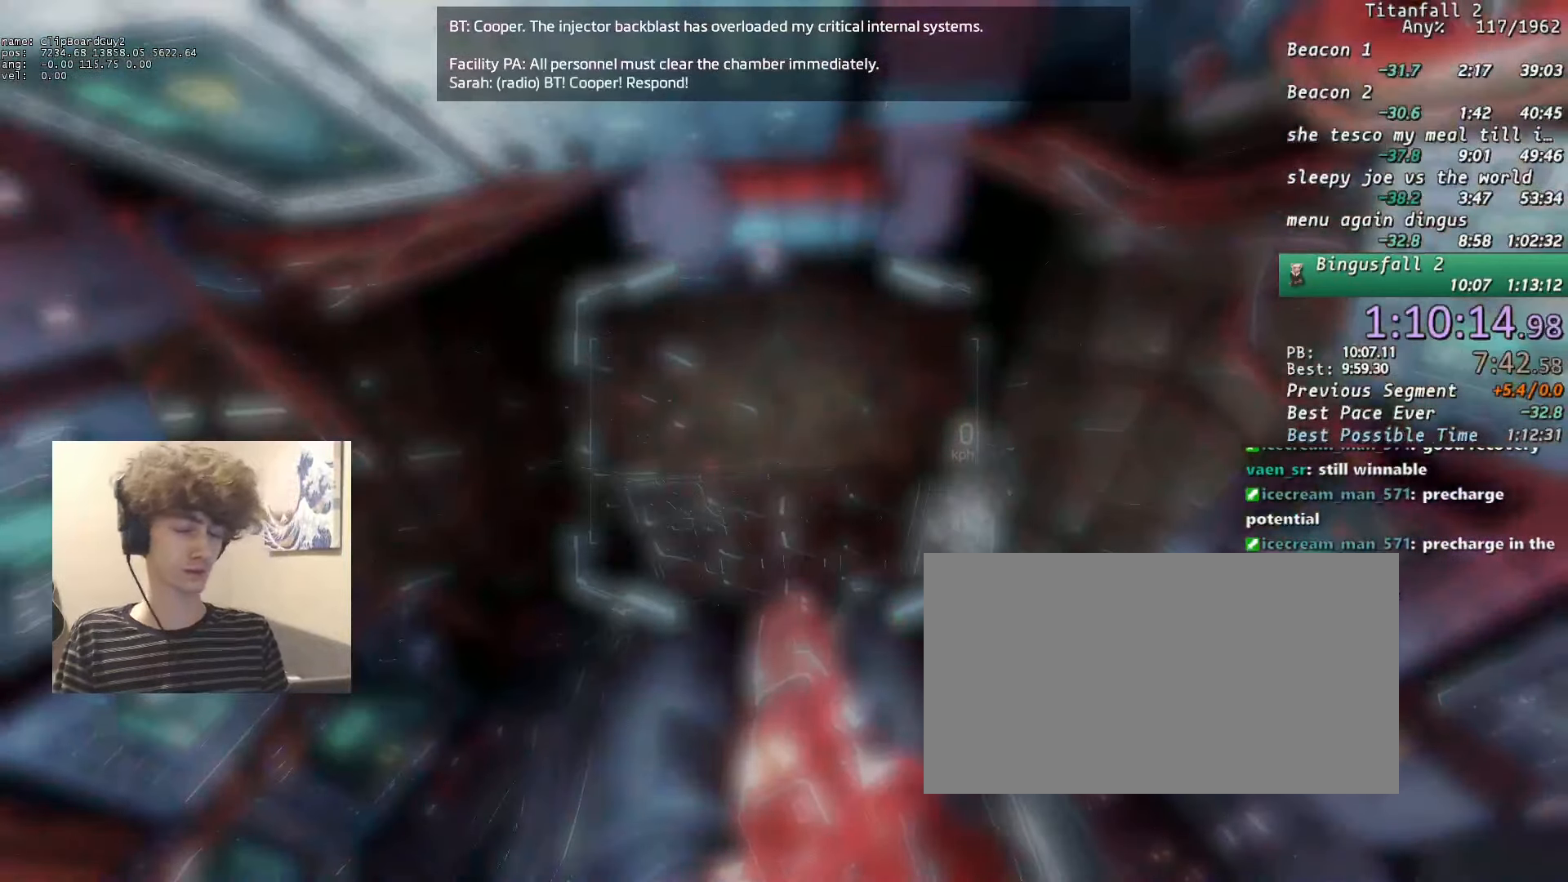
{"keys": [], "mouse": ["right"], "events": [[66, "mouse_right", "down"], [166, "mouse_right", "up"], [250, "mouse_right", "down"], [350, "mouse_right", "up"], [483, "mouse_right", "down"]]}
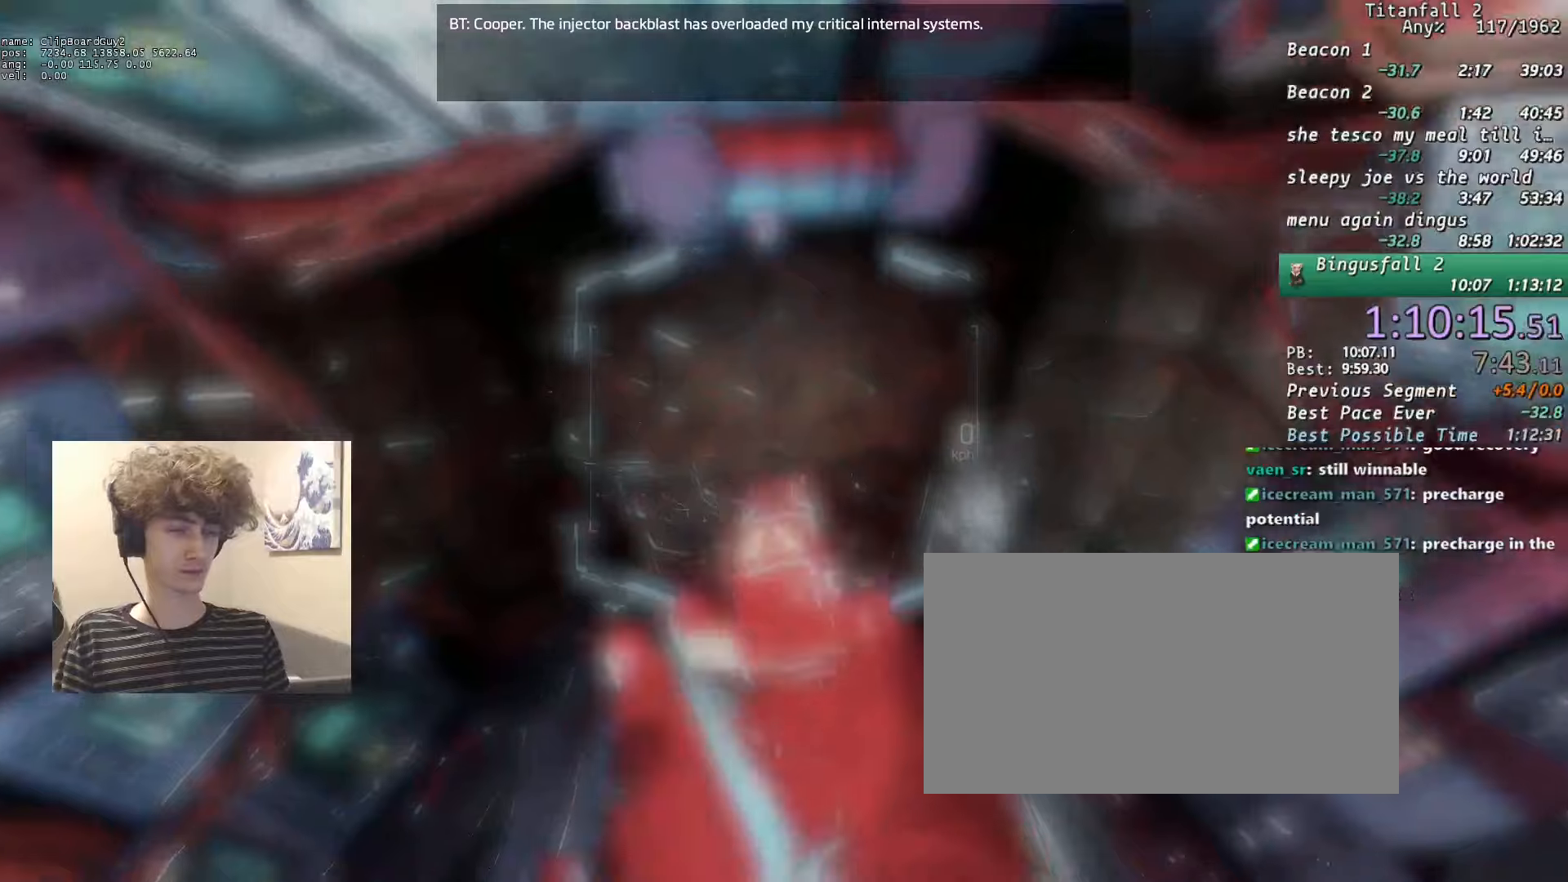
{"keys": [], "mouse": ["right"], "events": [[133, "mouse_right", "up"], [266, "mouse_right", "down"], [466, "mouse_right", "up"], [500, "mouse_right", "down"]]}
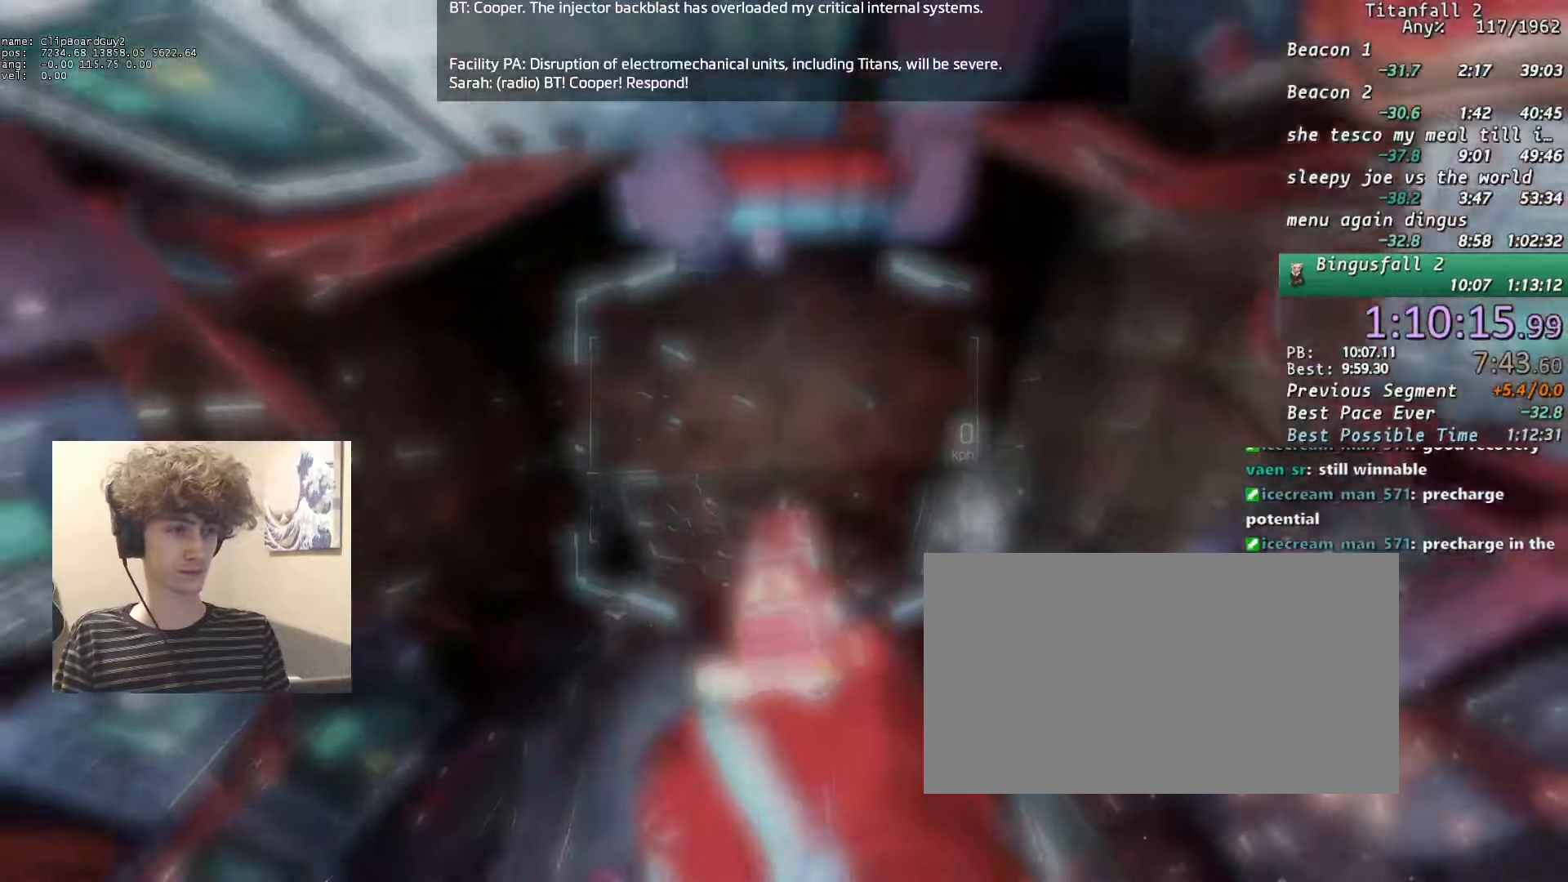
{"keys": [], "mouse": ["right"], "events": [[383, "mouse_right", "up"], [433, "mouse_right", "down"]]}
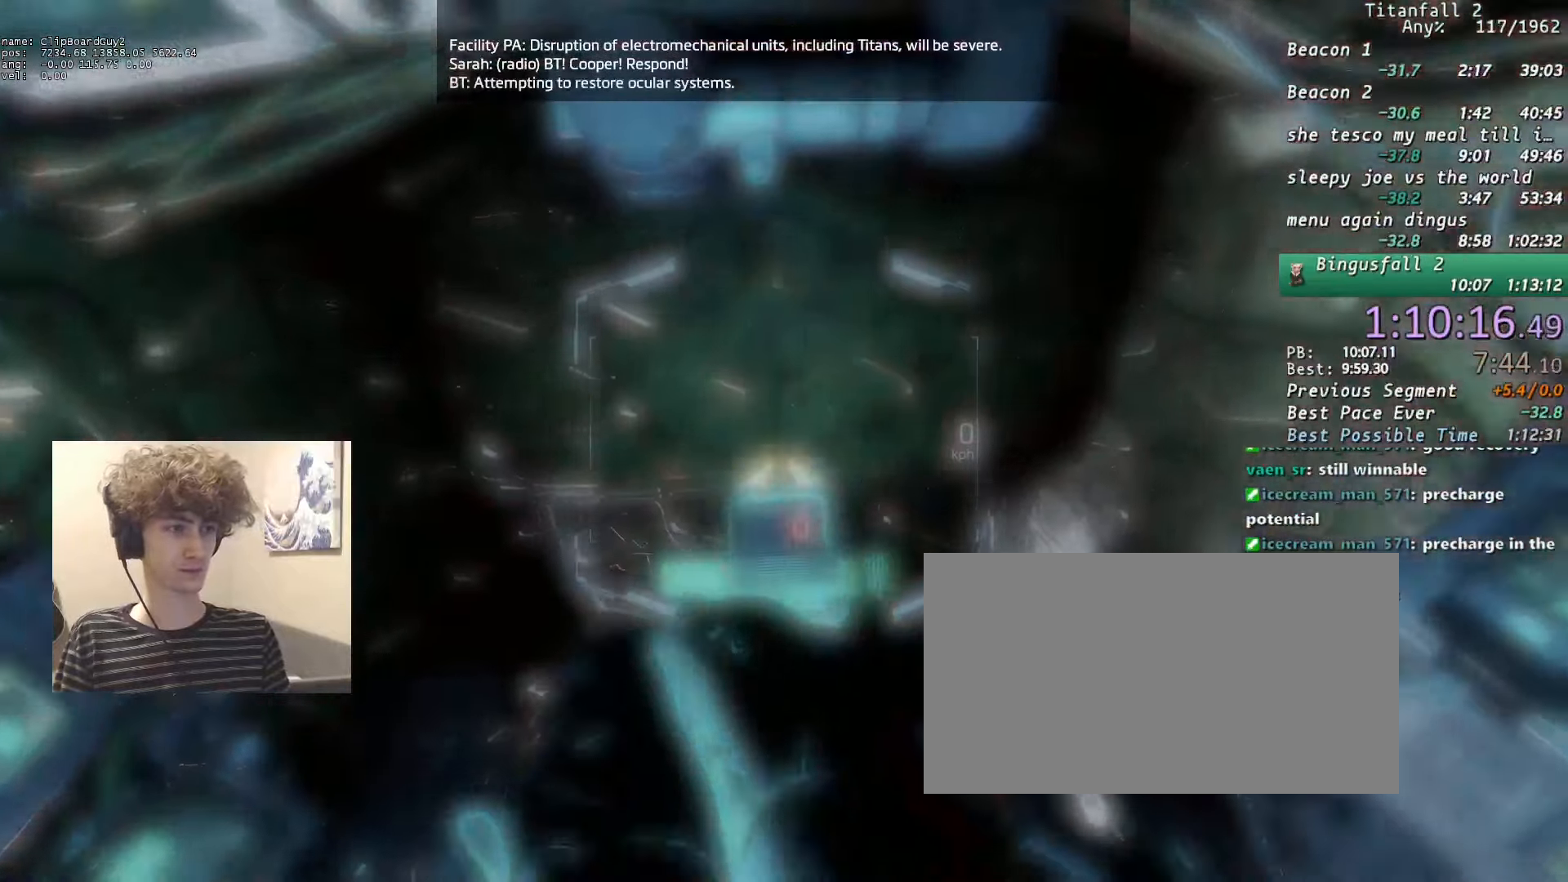
{"keys": [], "mouse": ["right"], "events": [[66, "mouse_right", "up"], [166, "mouse_right", "down"], [250, "mouse_right", "up"], [300, "mouse_right", "down"], [400, "mouse_right", "up"], [483, "mouse_right", "down"]]}
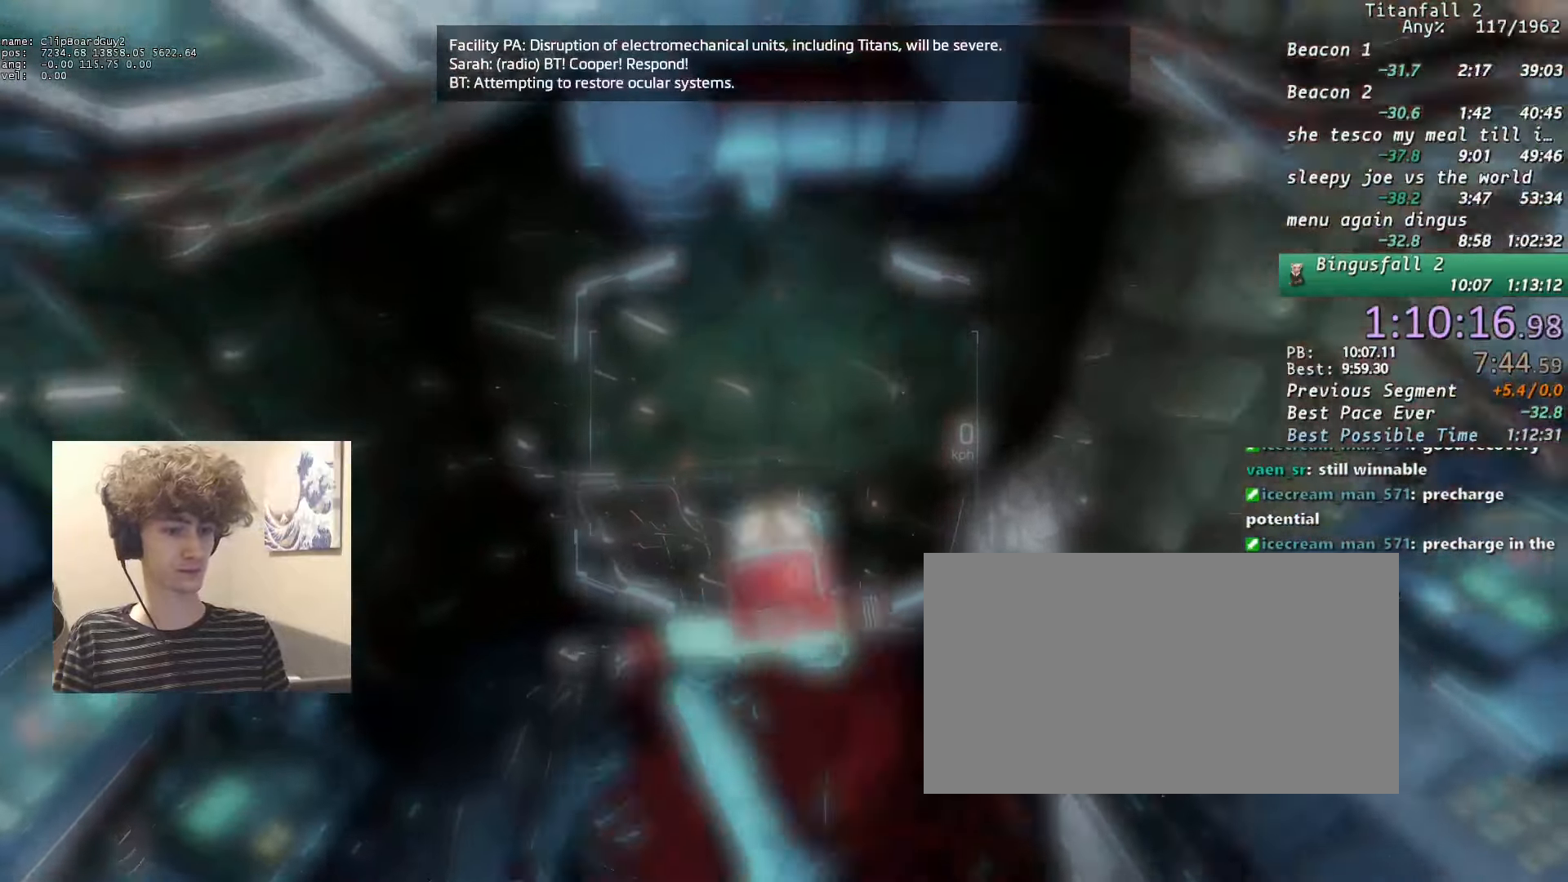
{"keys": [], "mouse": ["right"], "events": [[33, "mouse_right", "up"], [133, "mouse_right", "down"], [216, "mouse_right", "up"], [366, "mouse_right", "down"], [416, "mouse_right", "up"], [500, "mouse_right", "down"]]}
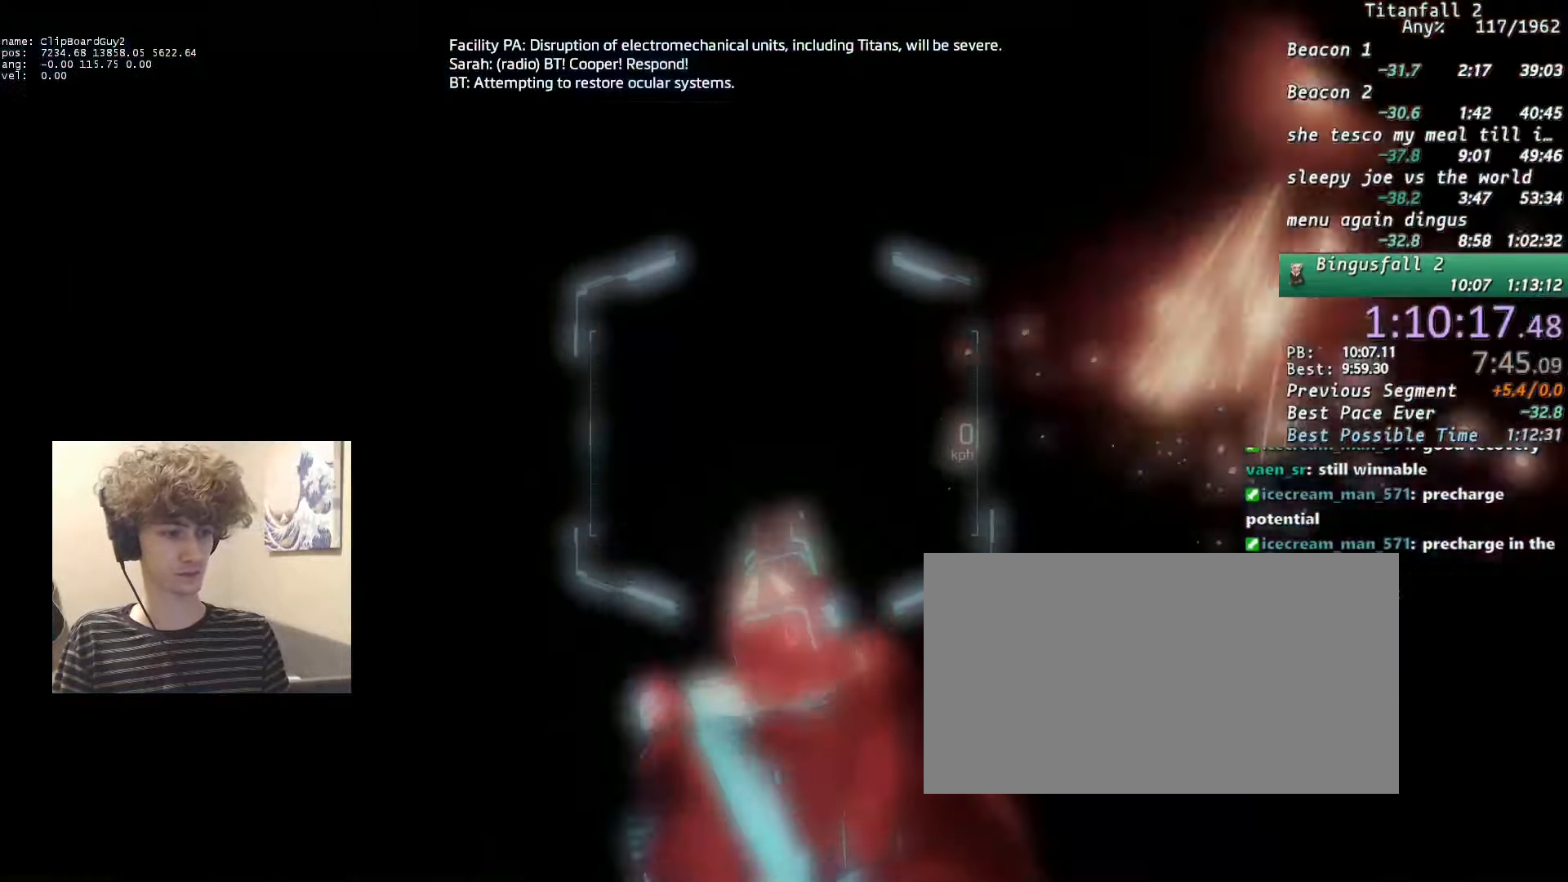
{"keys": [], "mouse": [], "events": [[100, "mouse_right", "up"], [150, "mouse_right", "down"], [200, "mouse_right", "up"], [383, "mouse_right", "down"], [433, "mouse_right", "up"]]}
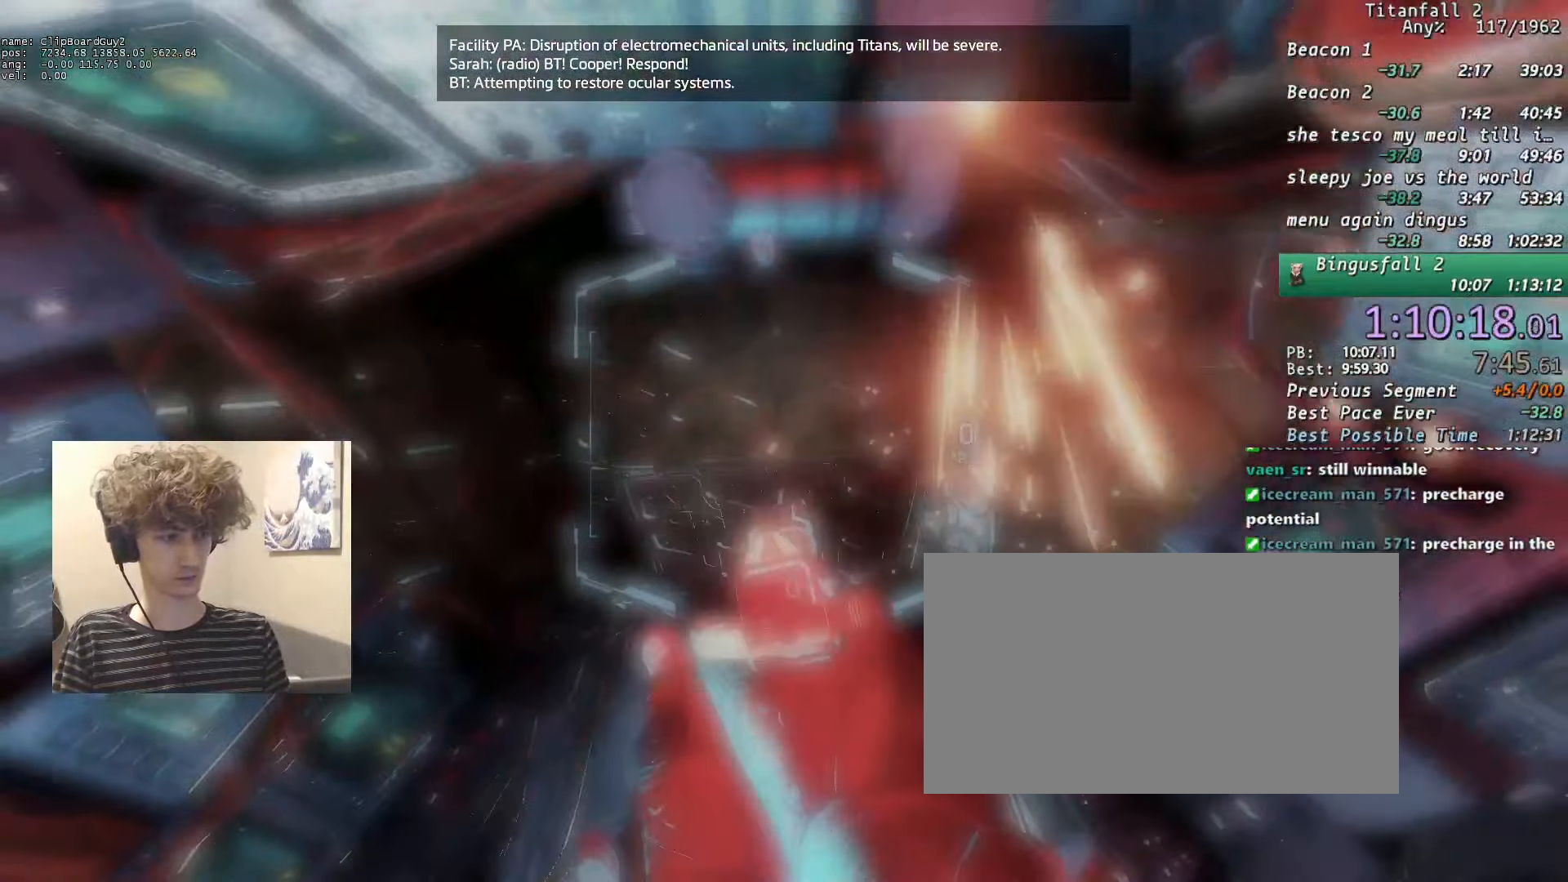
{"keys": [], "mouse": ["right"], "events": [[16, "mouse_right", "down"], [116, "mouse_right", "up"], [166, "mouse_right", "down"], [250, "mouse_right", "up"], [300, "mouse_right", "down"], [400, "mouse_right", "up"], [450, "mouse_right", "down"]]}
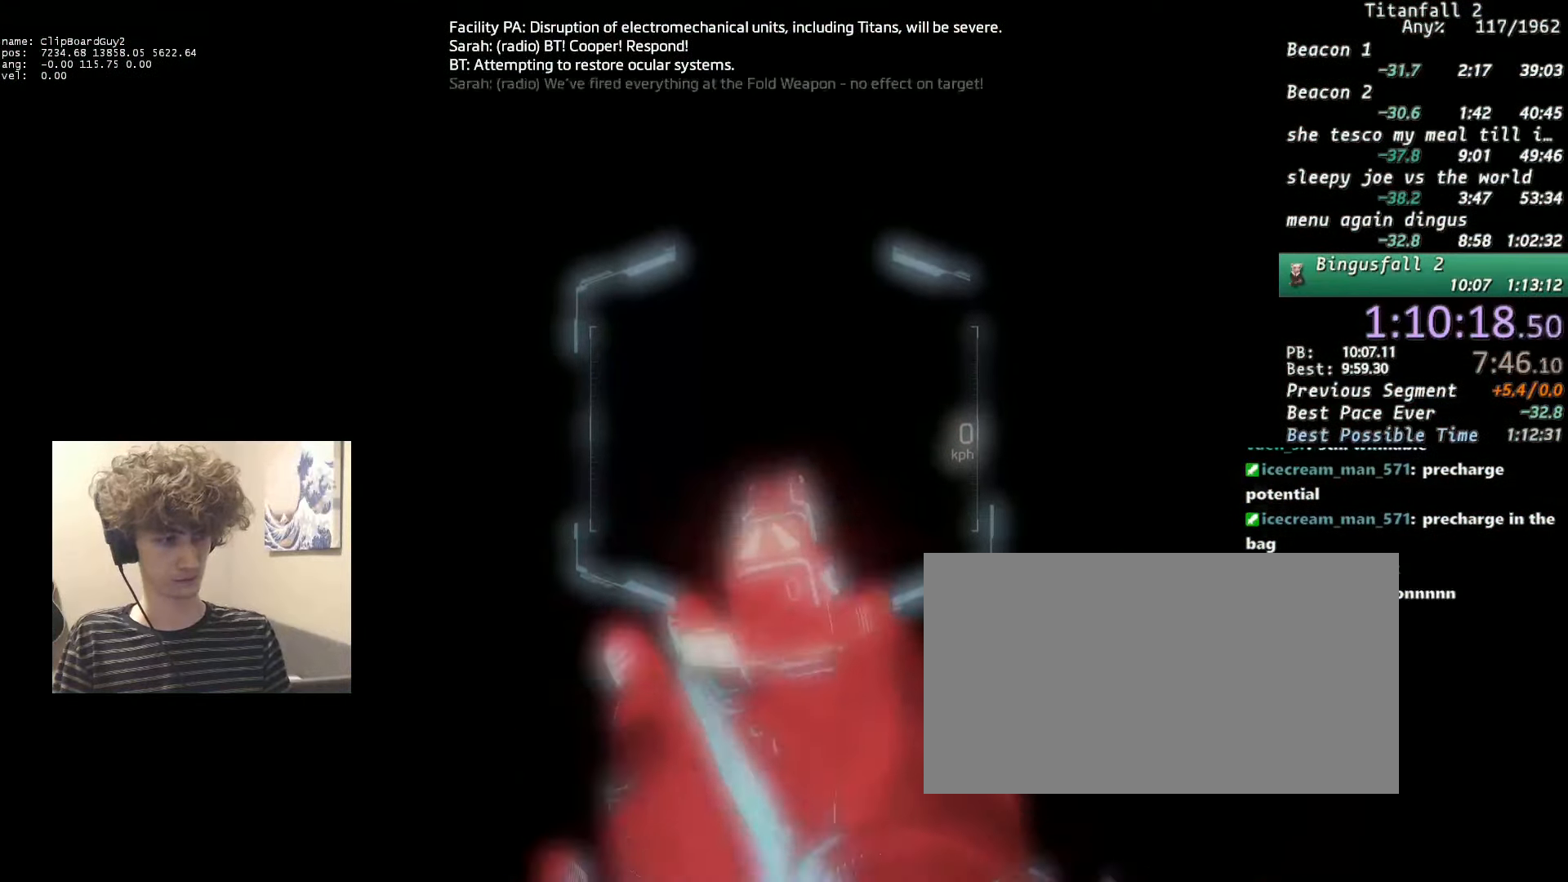
{"keys": [], "mouse": [], "events": [[33, "mouse_right", "up"], [83, "mouse_right", "down"], [183, "mouse_right", "up"], [216, "mouse_right", "down"], [266, "mouse_right", "up"], [316, "mouse_right", "down"], [416, "mouse_right", "up"], [450, "mouse_right", "down"], [500, "mouse_right", "up"]]}